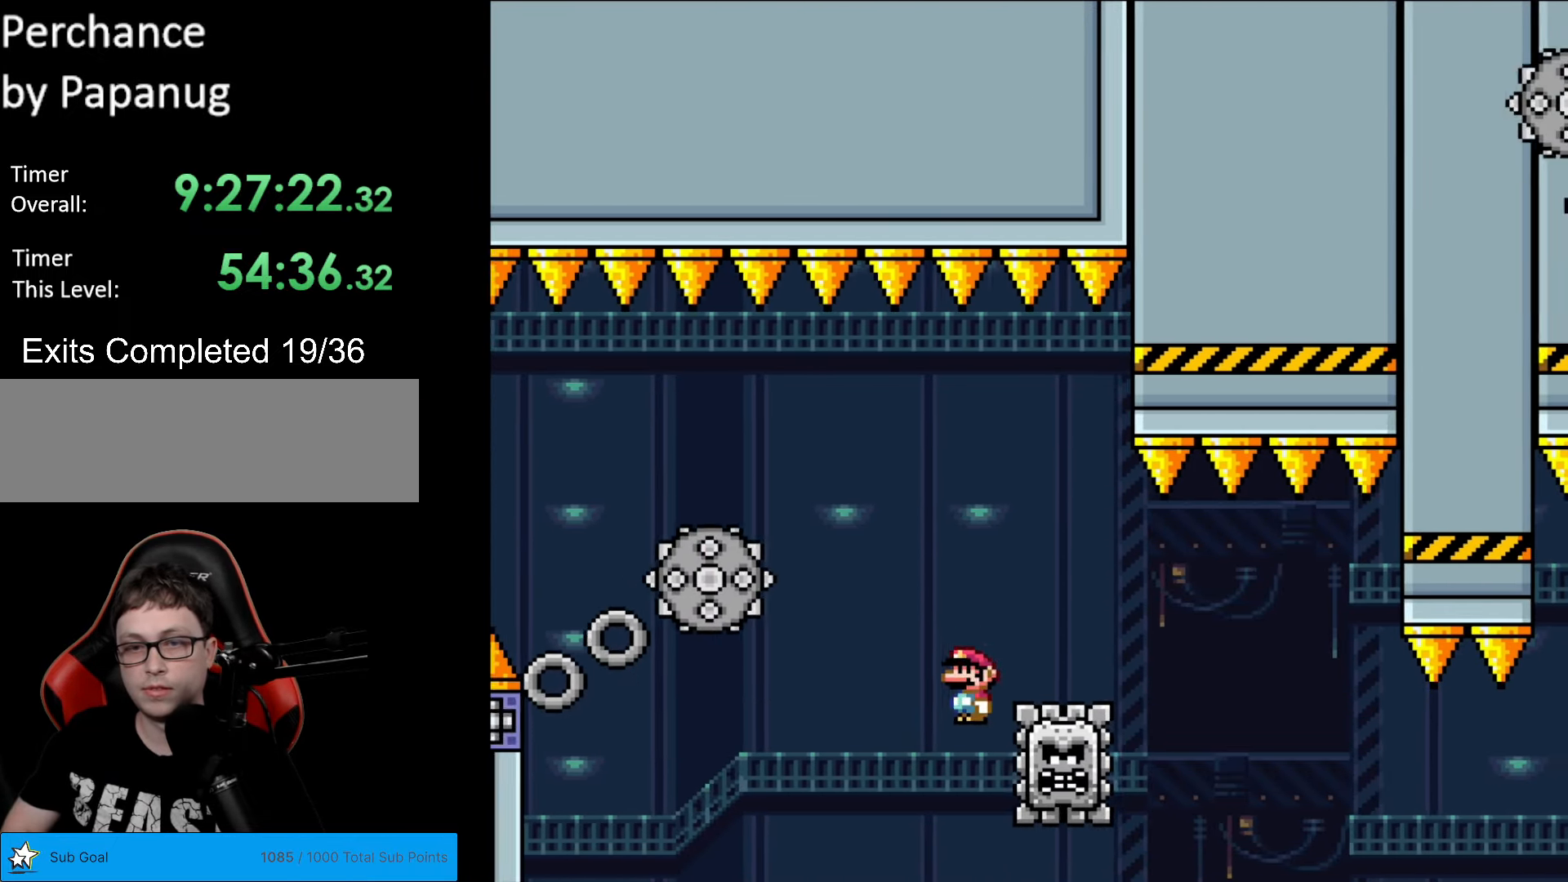
Gameplay with a controller (Nintendo layout); each line is a JSON object with the inputs held at the frame after it. "events" lists button and stick changes between this image and that frame as [ms after this image, input, new state], when the widget could be followed in between. Not read: L3 R3.
{"buttons": ["A", "X", "DPAD_RIGHT"], "events": [[18, "A", "down"], [227, "A", "up"], [385, "A", "down"]]}
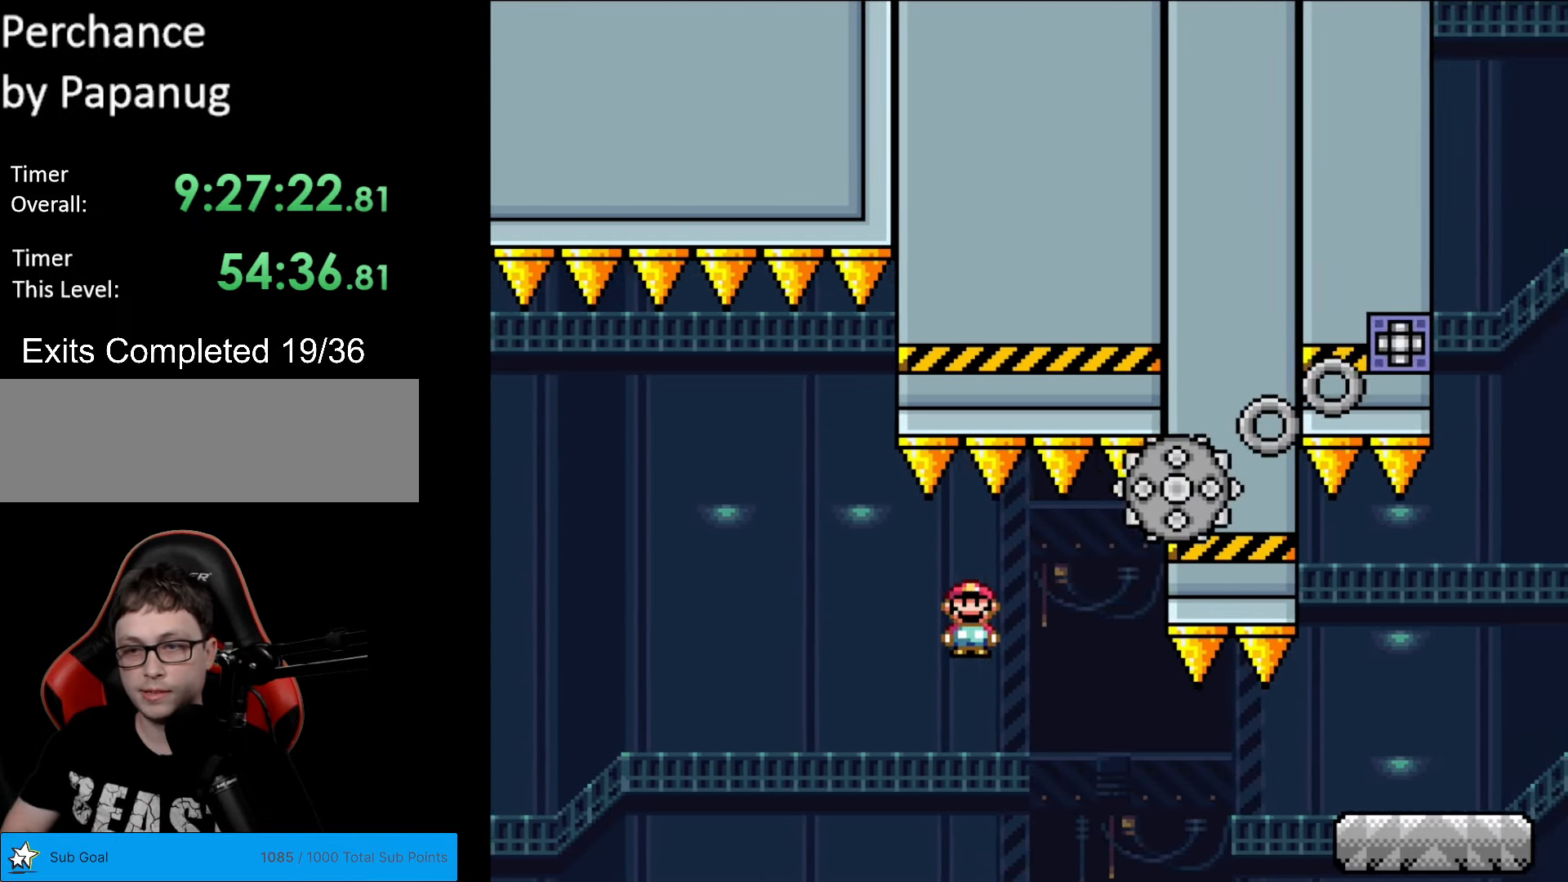
{"buttons": ["X", "DPAD_RIGHT"], "events": [[315, "A", "up"]]}
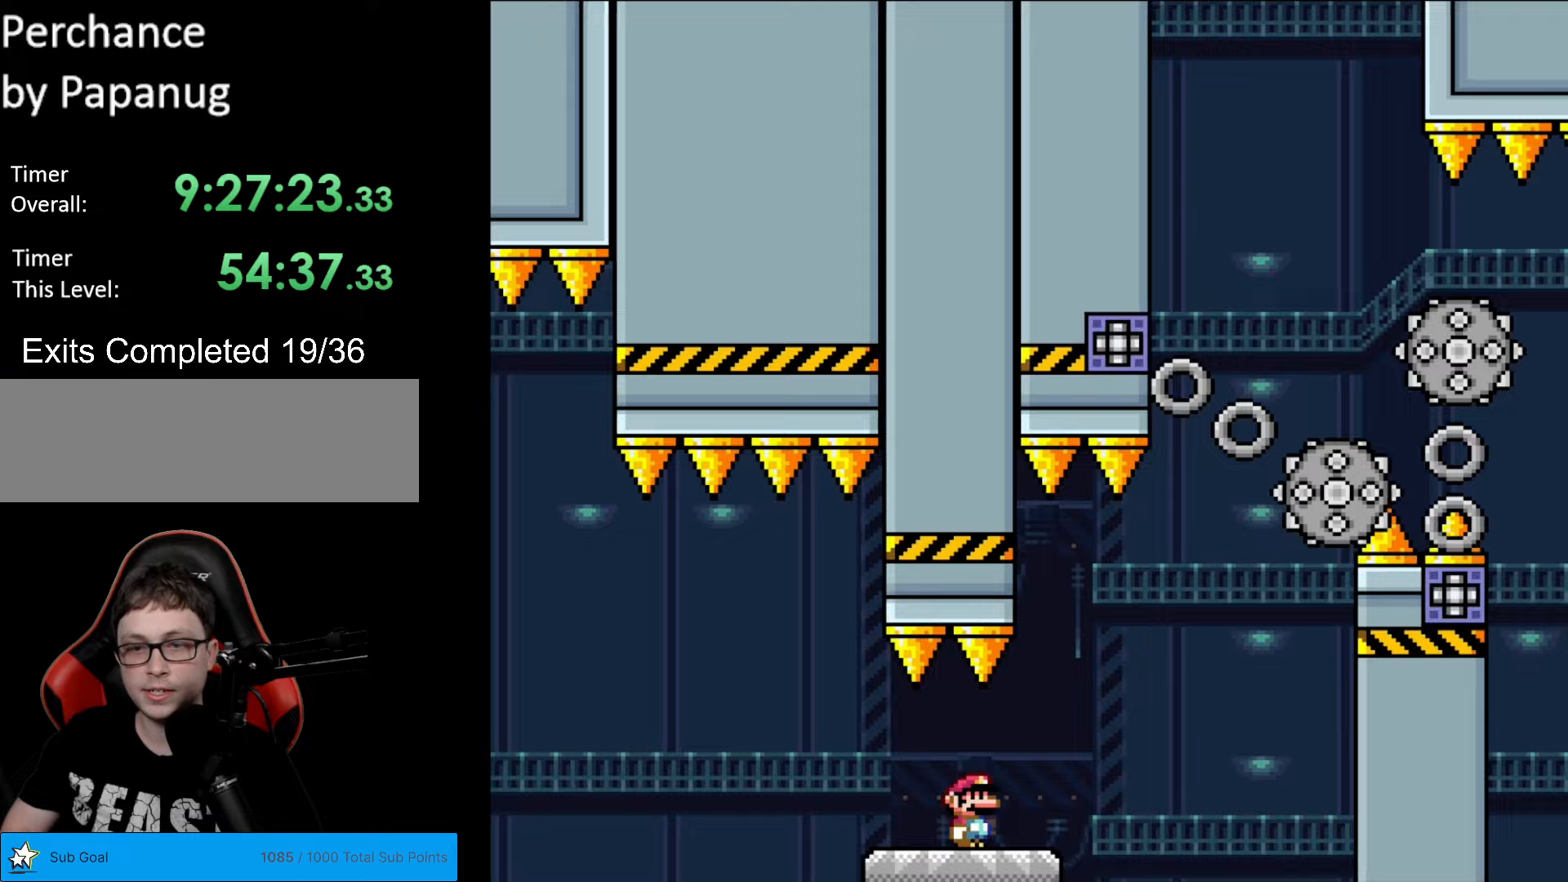
{"buttons": ["A", "X", "DPAD_RIGHT"], "events": [[175, "A", "down"], [297, "A", "up"], [367, "A", "down"]]}
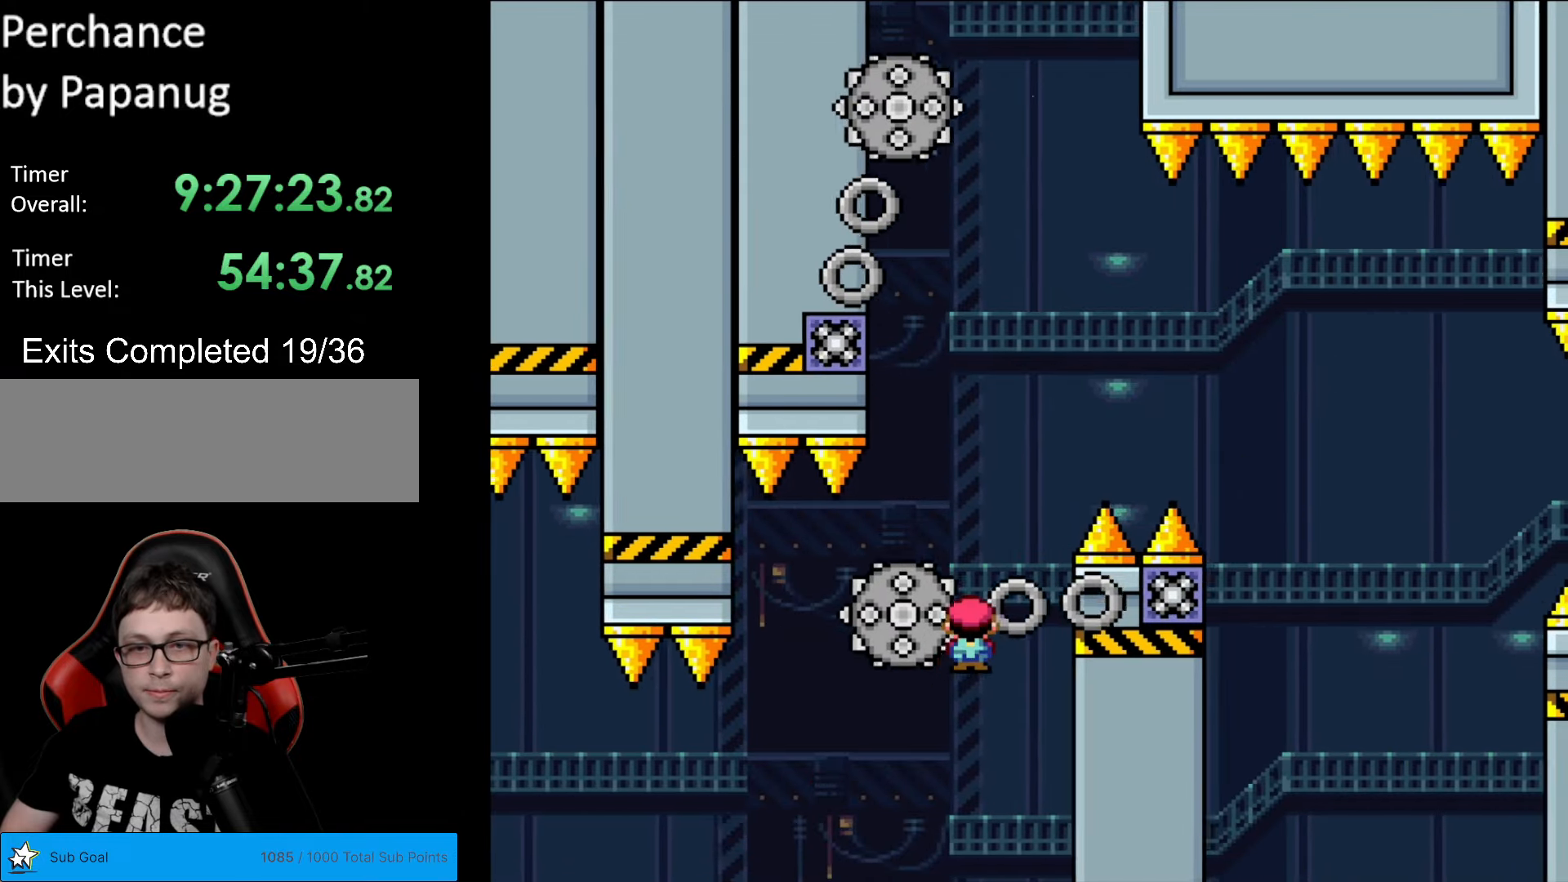
{"buttons": ["A", "X"], "events": [[35, "DPAD_RIGHT", "up"], [35, "DPAD_UP", "down"], [70, "DPAD_LEFT", "down"], [70, "DPAD_UP", "up"], [140, "A", "up"], [193, "A", "down"], [263, "DPAD_LEFT", "up"], [315, "DPAD_RIGHT", "down"], [473, "DPAD_RIGHT", "up"]]}
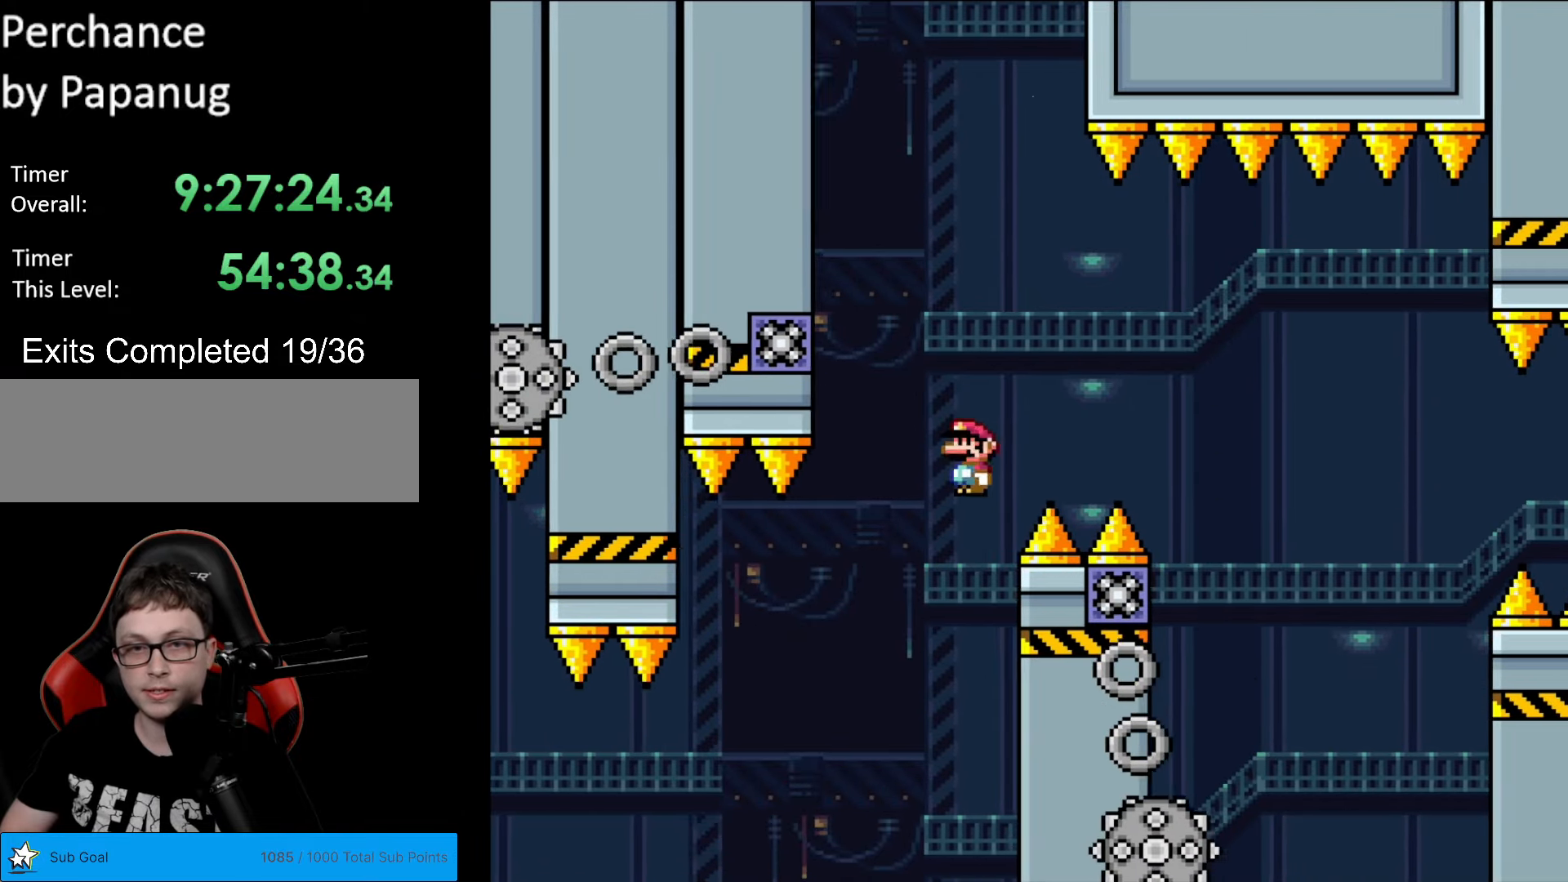
{"buttons": ["A", "X", "DPAD_RIGHT"], "events": [[70, "DPAD_LEFT", "down"], [367, "DPAD_LEFT", "up"], [385, "DPAD_RIGHT", "down"], [455, "DPAD_RIGHT", "up"], [455, "L1", "down"], [472, "DPAD_RIGHT", "down"], [472, "L1", "up"]]}
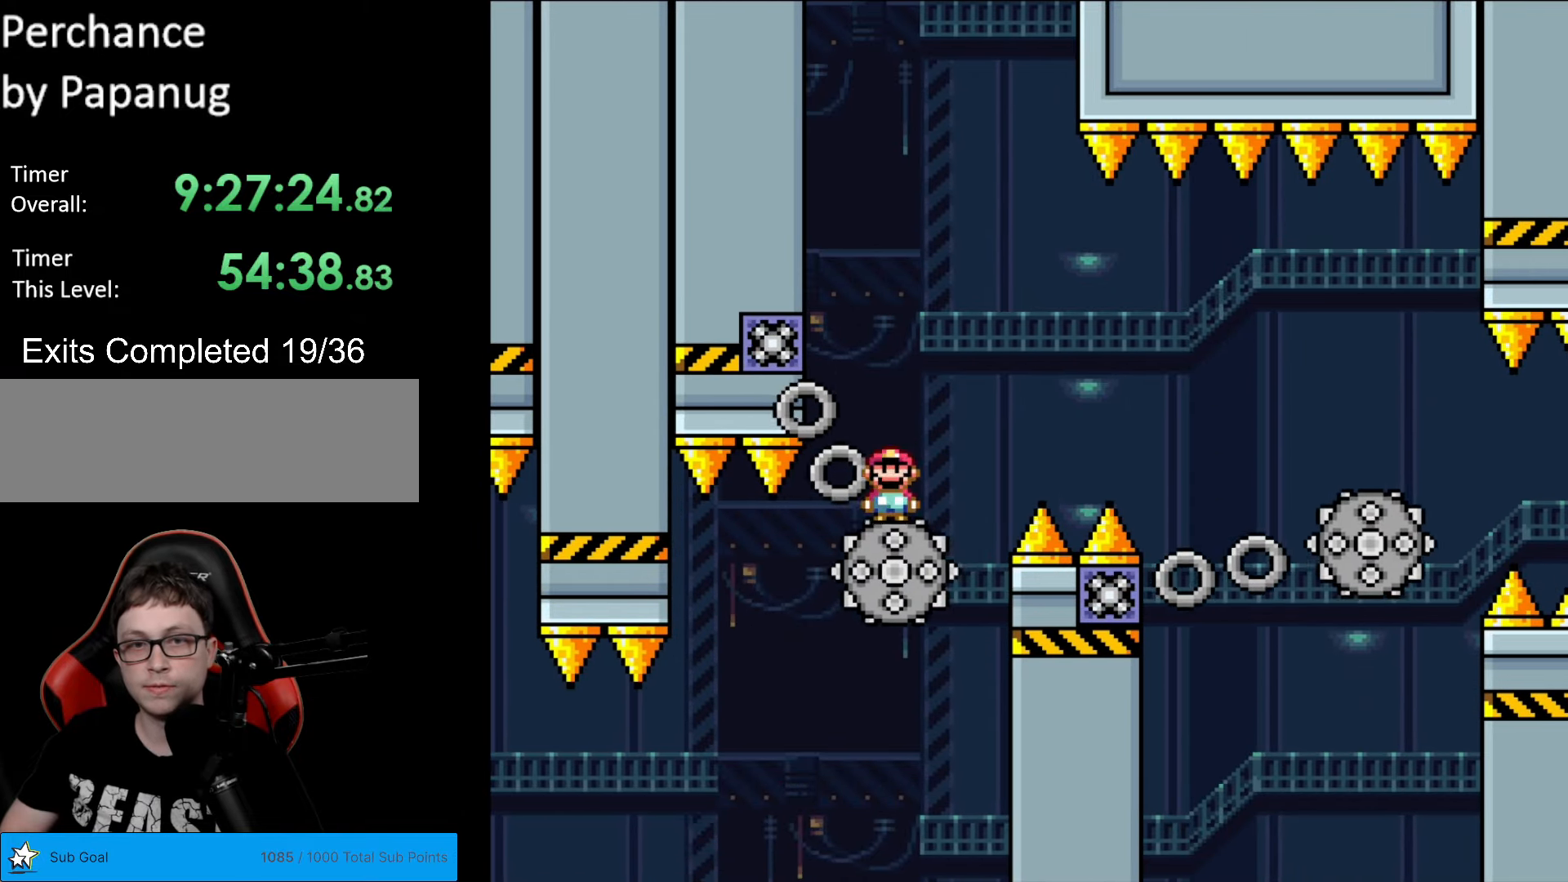
{"buttons": ["X", "DPAD_RIGHT"], "events": [[123, "DPAD_RIGHT", "up"], [123, "DPAD_UP", "down"], [158, "DPAD_LEFT", "down"], [158, "DPAD_UP", "up"], [298, "DPAD_LEFT", "up"], [315, "A", "up"], [385, "DPAD_RIGHT", "down"]]}
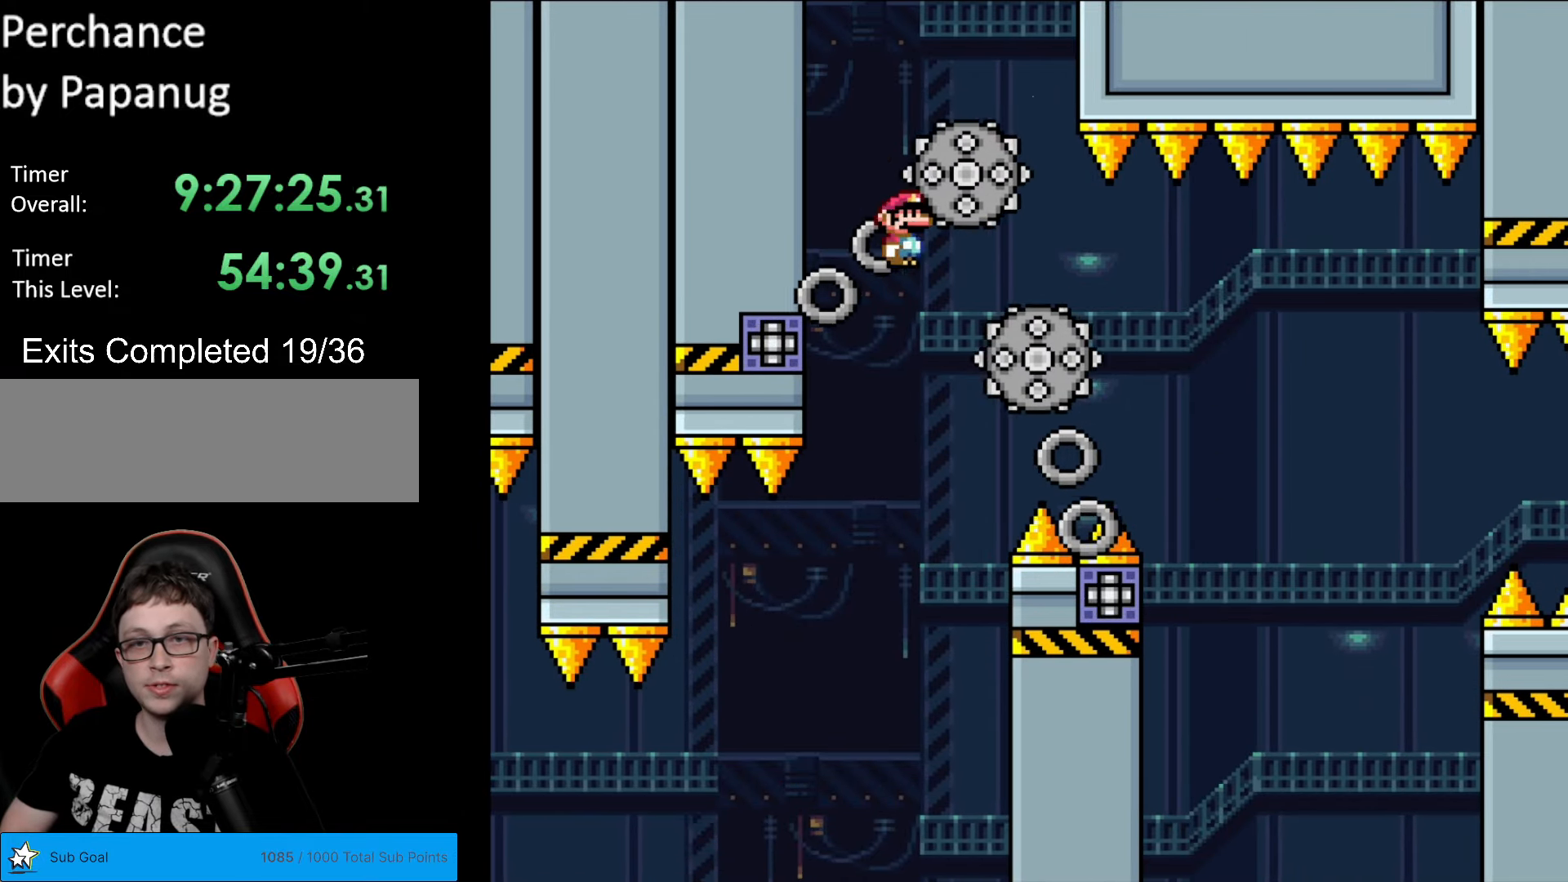
{"buttons": ["A", "X", "DPAD_RIGHT"], "events": [[35, "DPAD_RIGHT", "up"], [105, "DPAD_RIGHT", "down"], [262, "A", "down"]]}
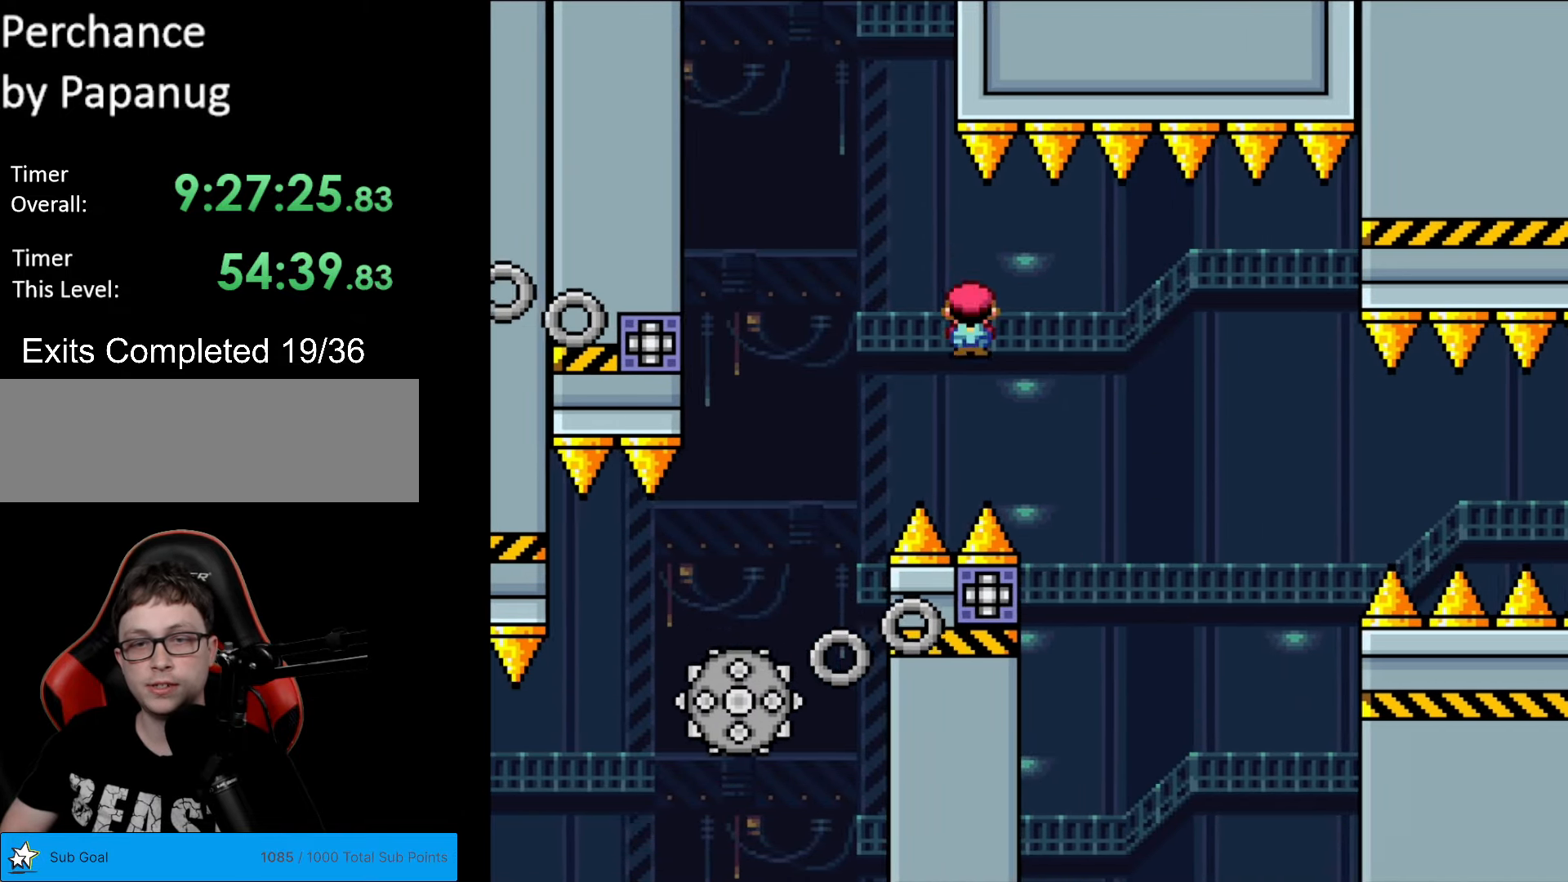
{"buttons": ["A", "X", "DPAD_RIGHT"], "events": [[193, "DPAD_LEFT", "down"], [193, "DPAD_RIGHT", "up"], [315, "DPAD_LEFT", "up"], [315, "DPAD_RIGHT", "down"]]}
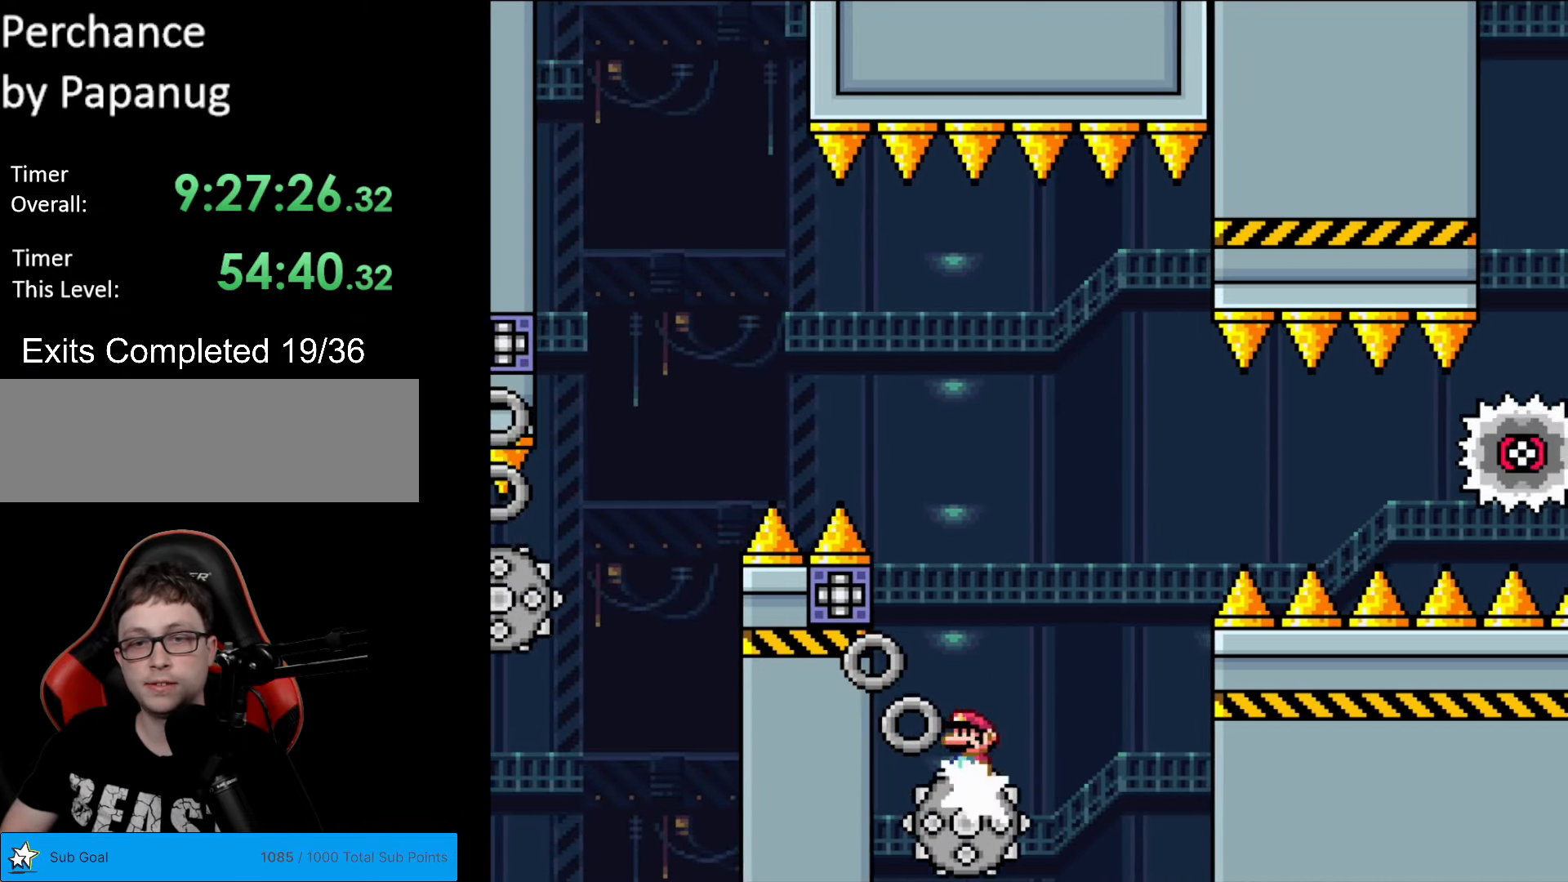
{"buttons": ["X", "DPAD_RIGHT"], "events": [[384, "A", "up"]]}
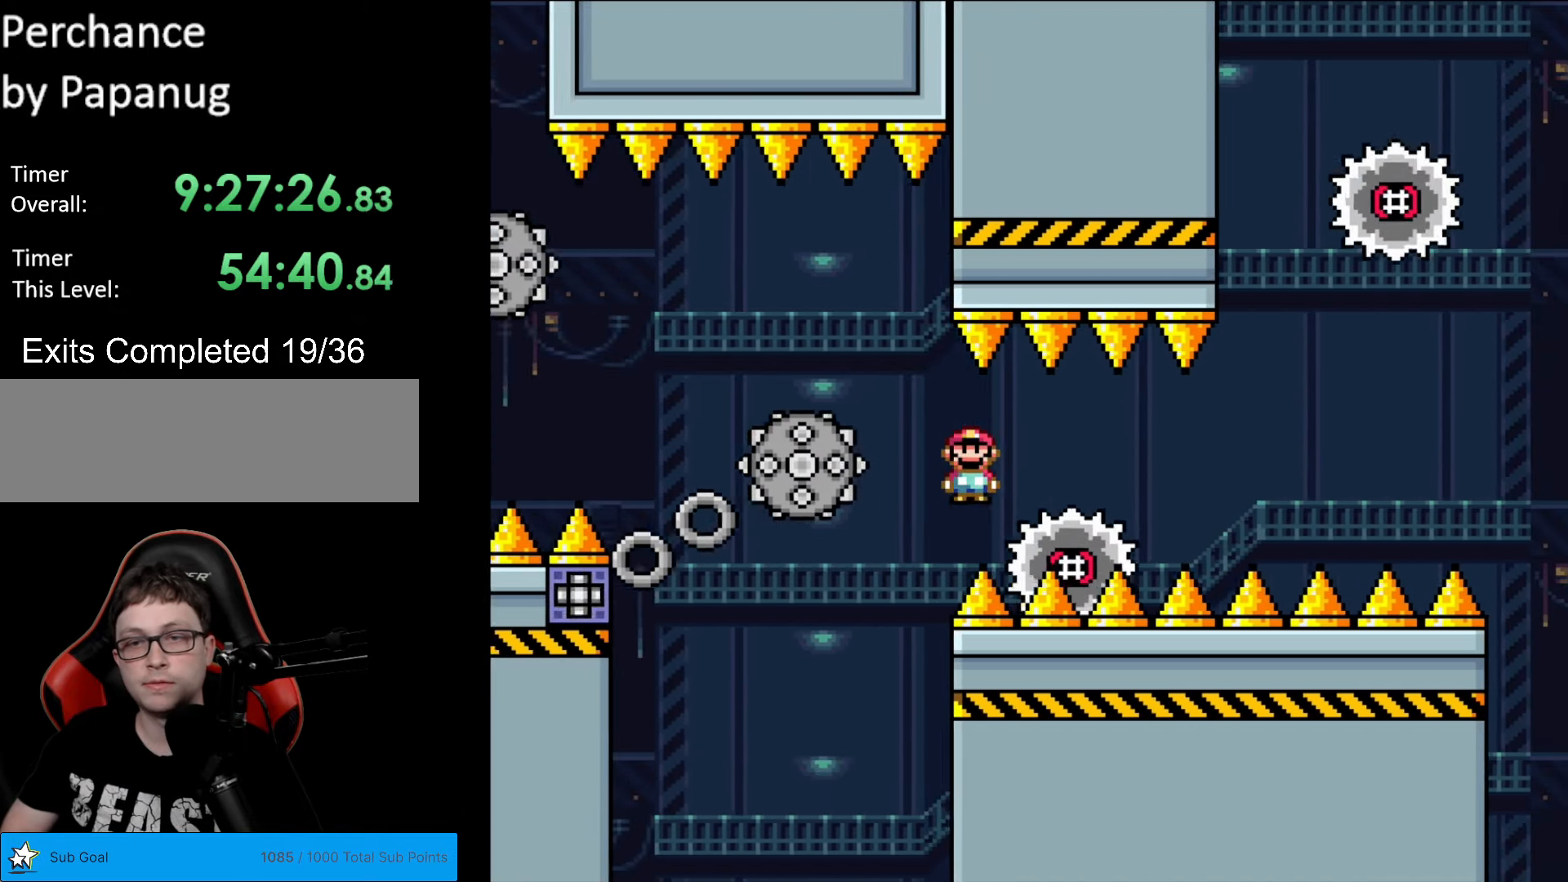
{"buttons": ["A", "X", "DPAD_RIGHT"], "events": [[123, "A", "down"], [350, "A", "up"], [455, "A", "down"]]}
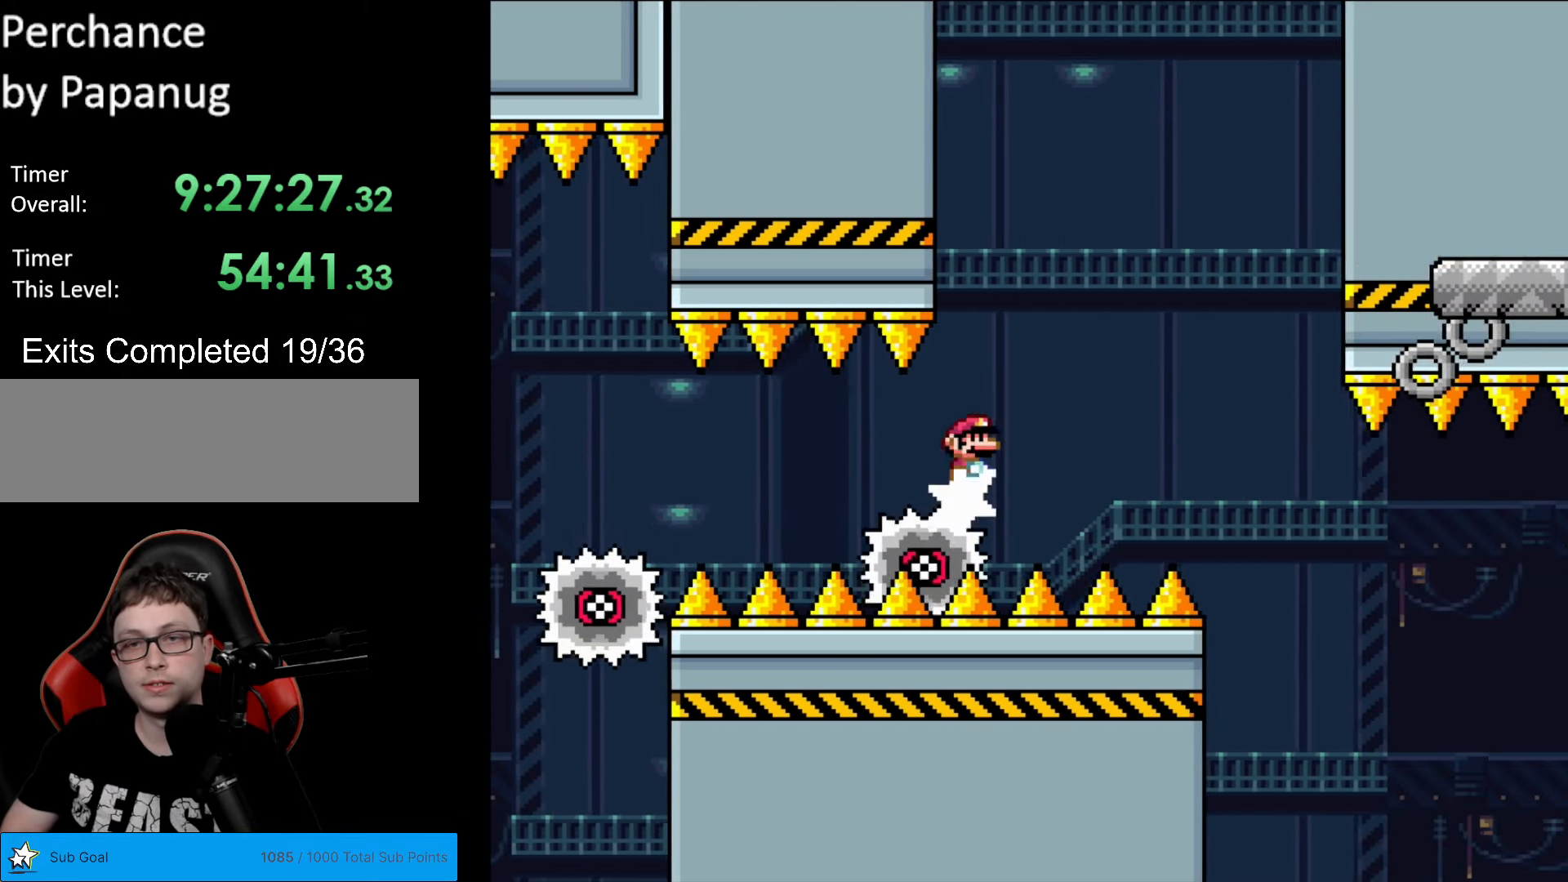
{"buttons": ["X", "DPAD_RIGHT"], "events": [[349, "A", "up"]]}
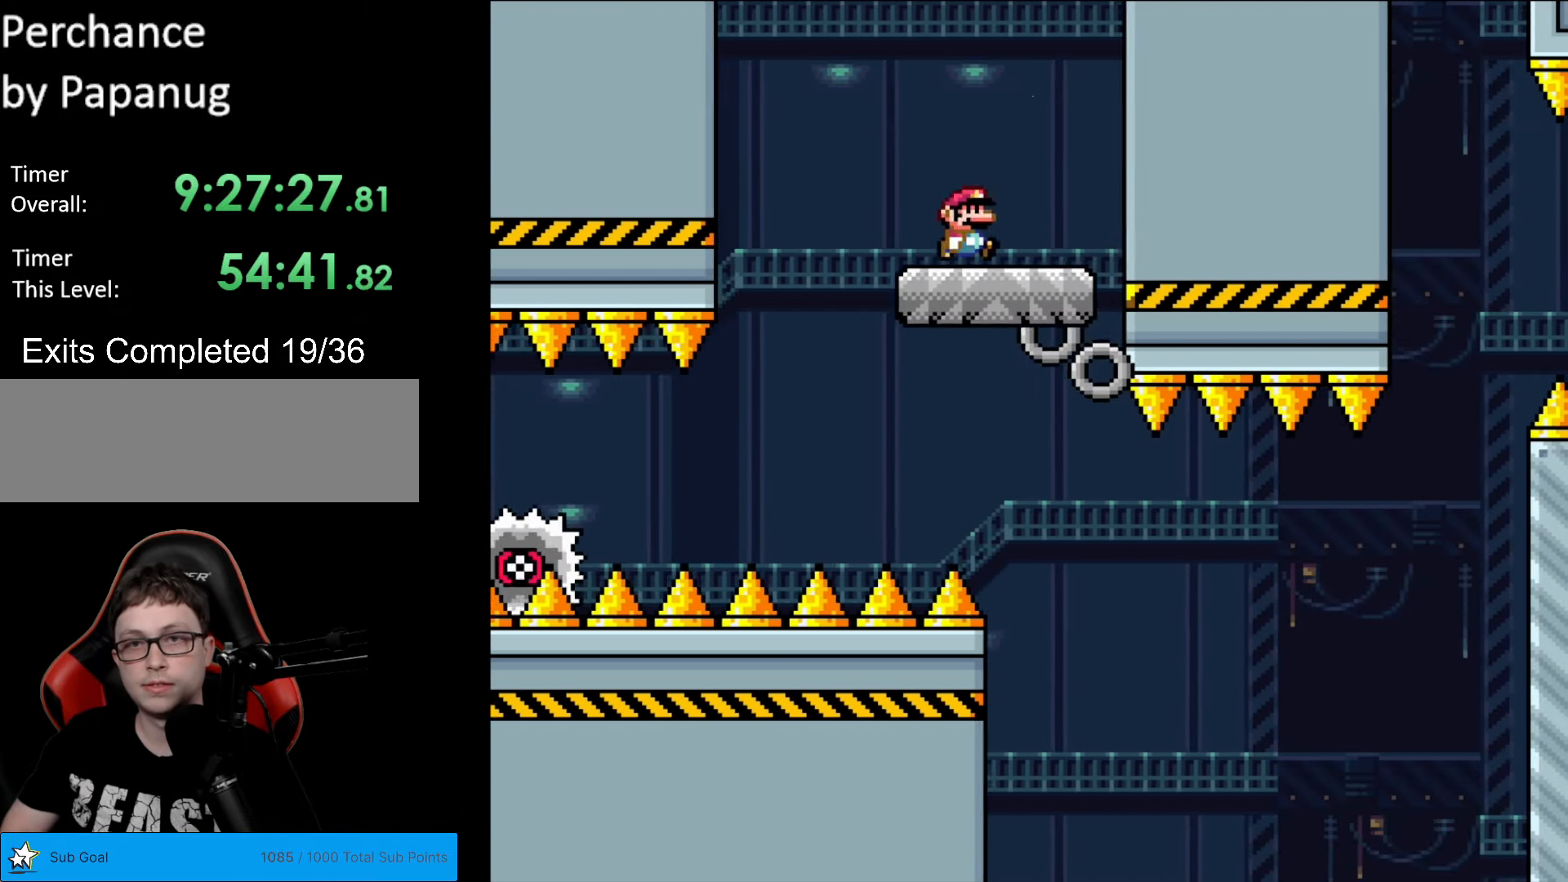
{"buttons": ["Y", "DPAD_RIGHT"], "events": [[123, "DPAD_LEFT", "down"], [123, "DPAD_RIGHT", "up"], [210, "X", "up"], [245, "DPAD_LEFT", "up"], [263, "Y", "down"], [403, "DPAD_RIGHT", "down"]]}
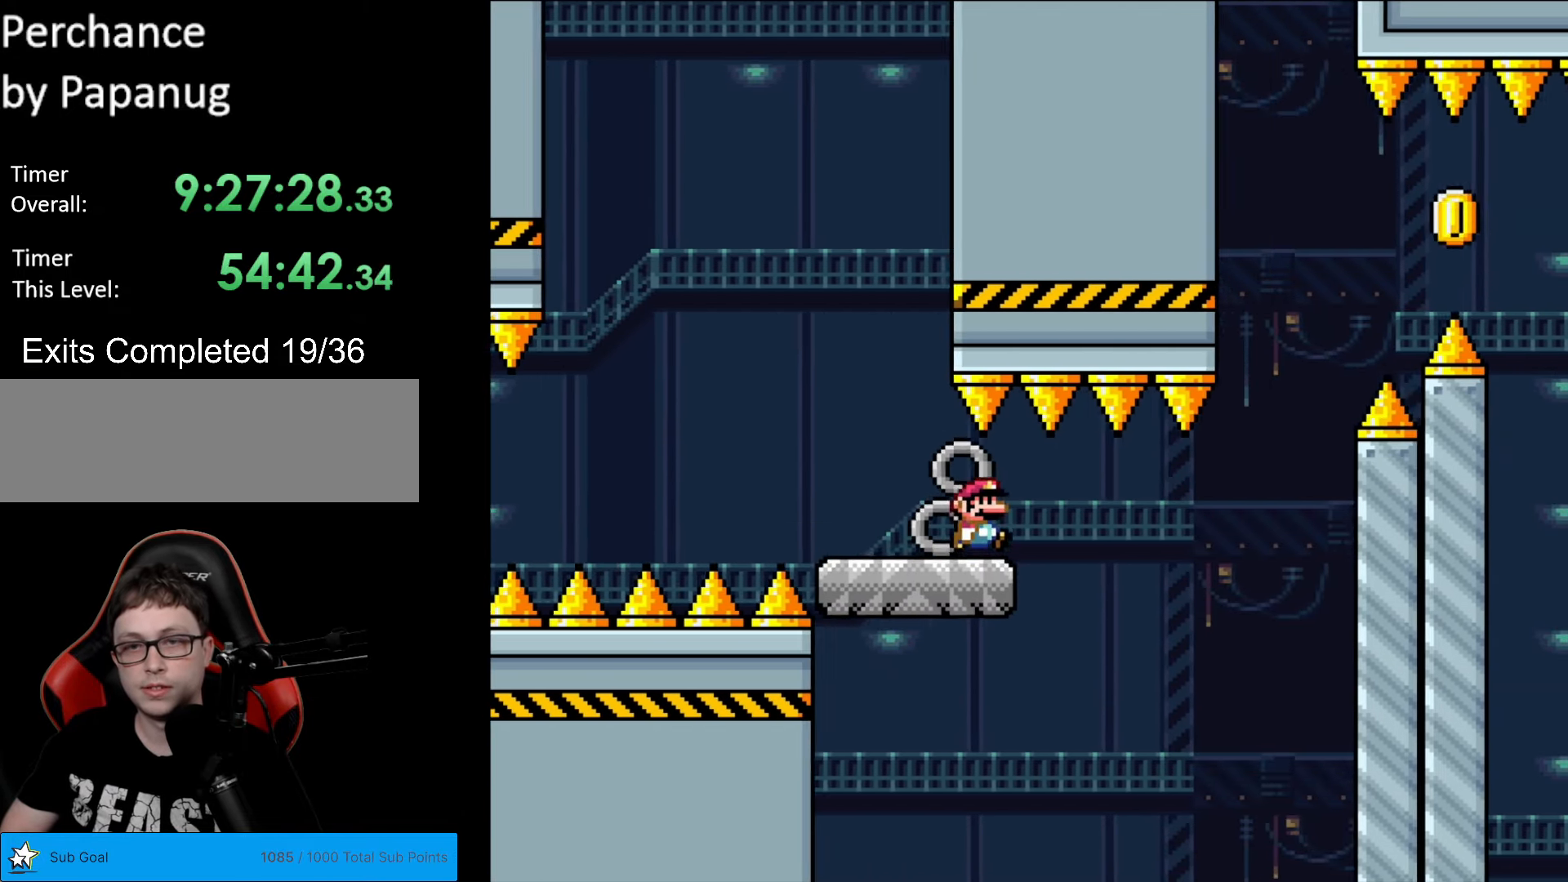
{"buttons": ["B", "Y", "DPAD_RIGHT"], "events": [[35, "DPAD_RIGHT", "up"], [209, "DPAD_RIGHT", "down"], [384, "B", "down"]]}
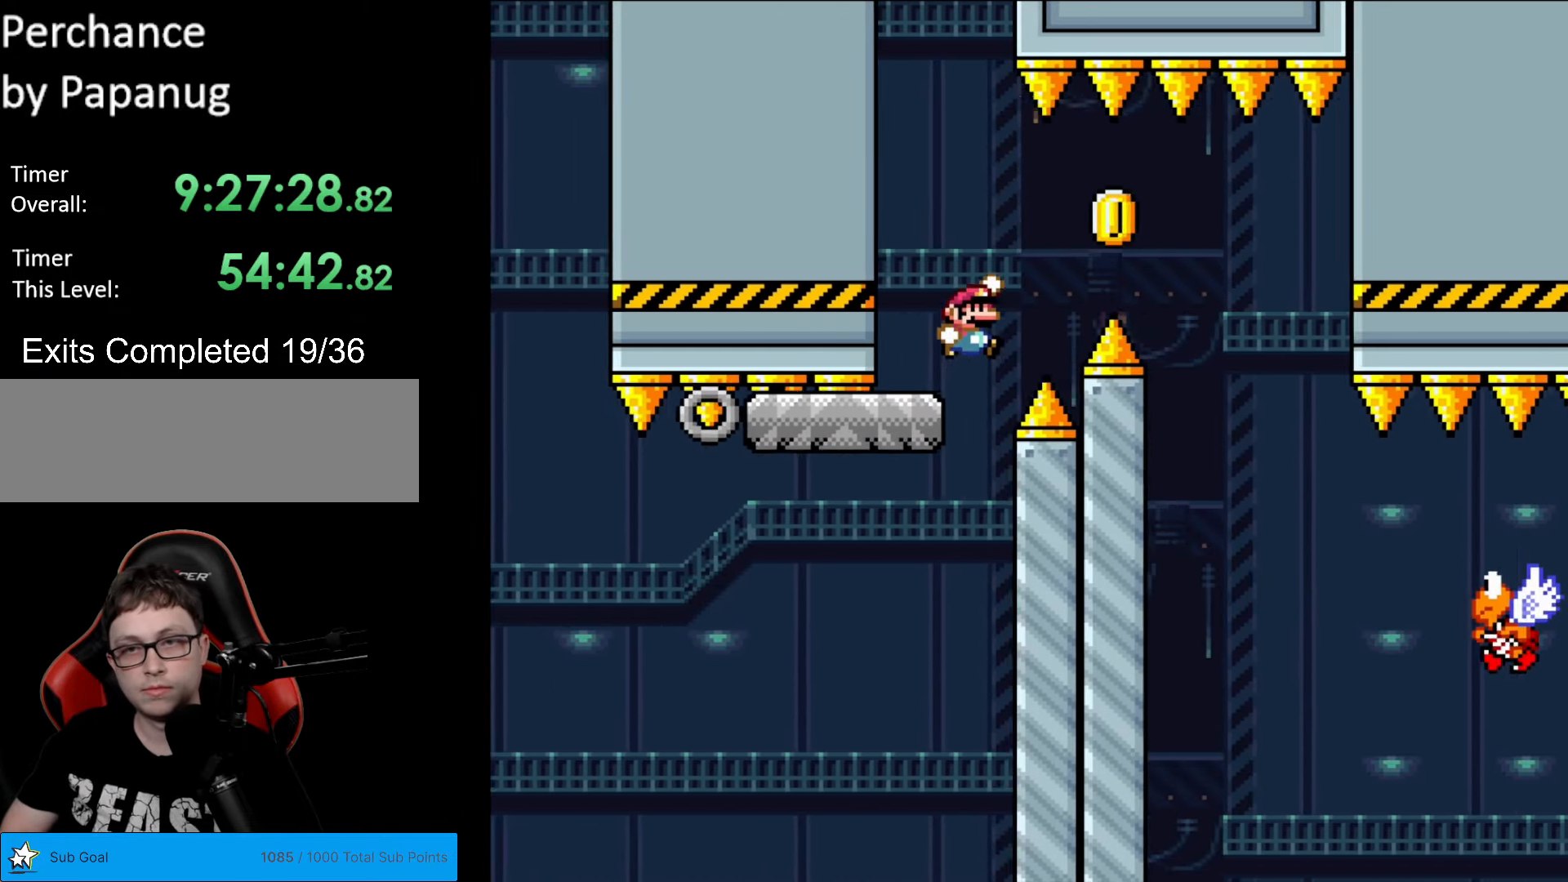
{"buttons": ["Y", "DPAD_RIGHT"], "events": [[35, "B", "up"], [87, "B", "down"], [280, "B", "up"]]}
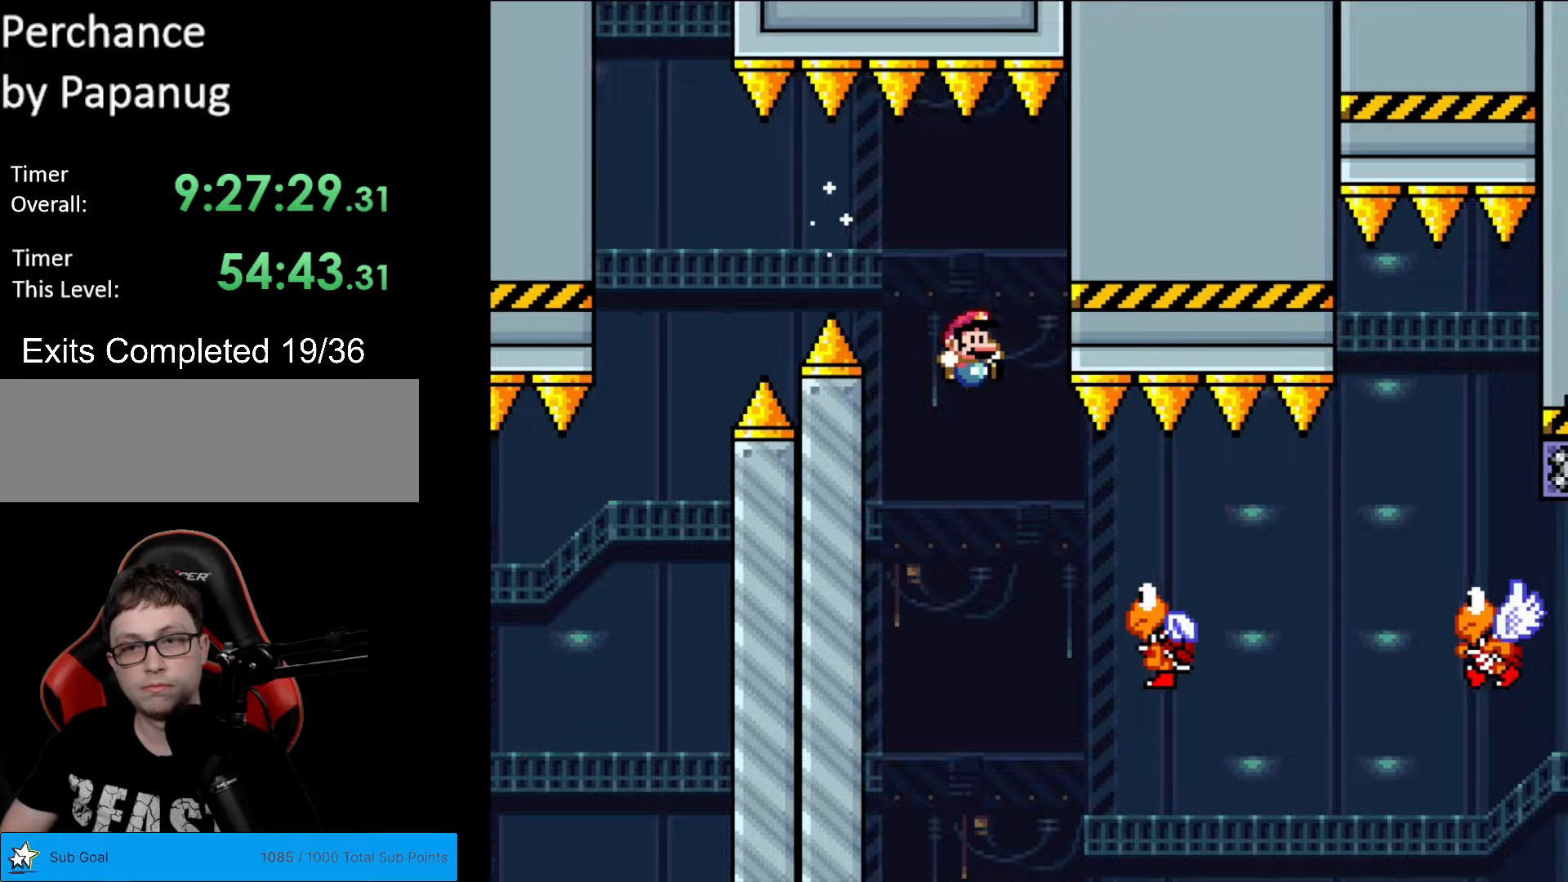
{"buttons": ["Y", "DPAD_RIGHT"], "events": [[315, "B", "down"], [490, "B", "up"]]}
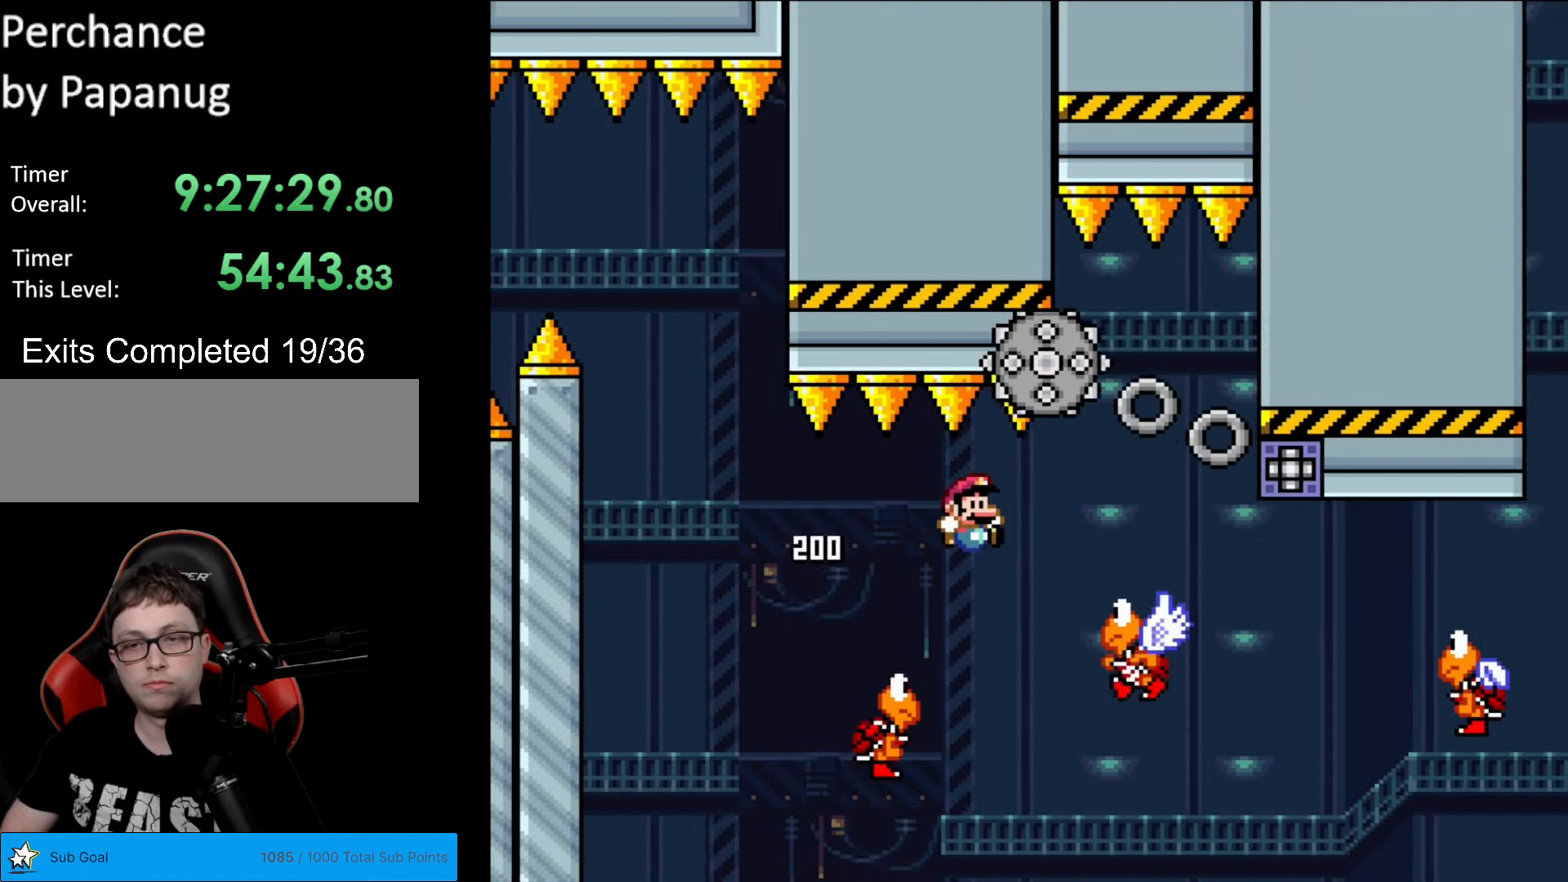
{"buttons": ["B", "Y"], "events": [[105, "B", "down"], [245, "DPAD_RIGHT", "up"], [245, "DPAD_UP", "down"], [262, "DPAD_LEFT", "down"], [262, "DPAD_UP", "up"], [280, "B", "up"], [367, "B", "down"], [385, "DPAD_LEFT", "up"]]}
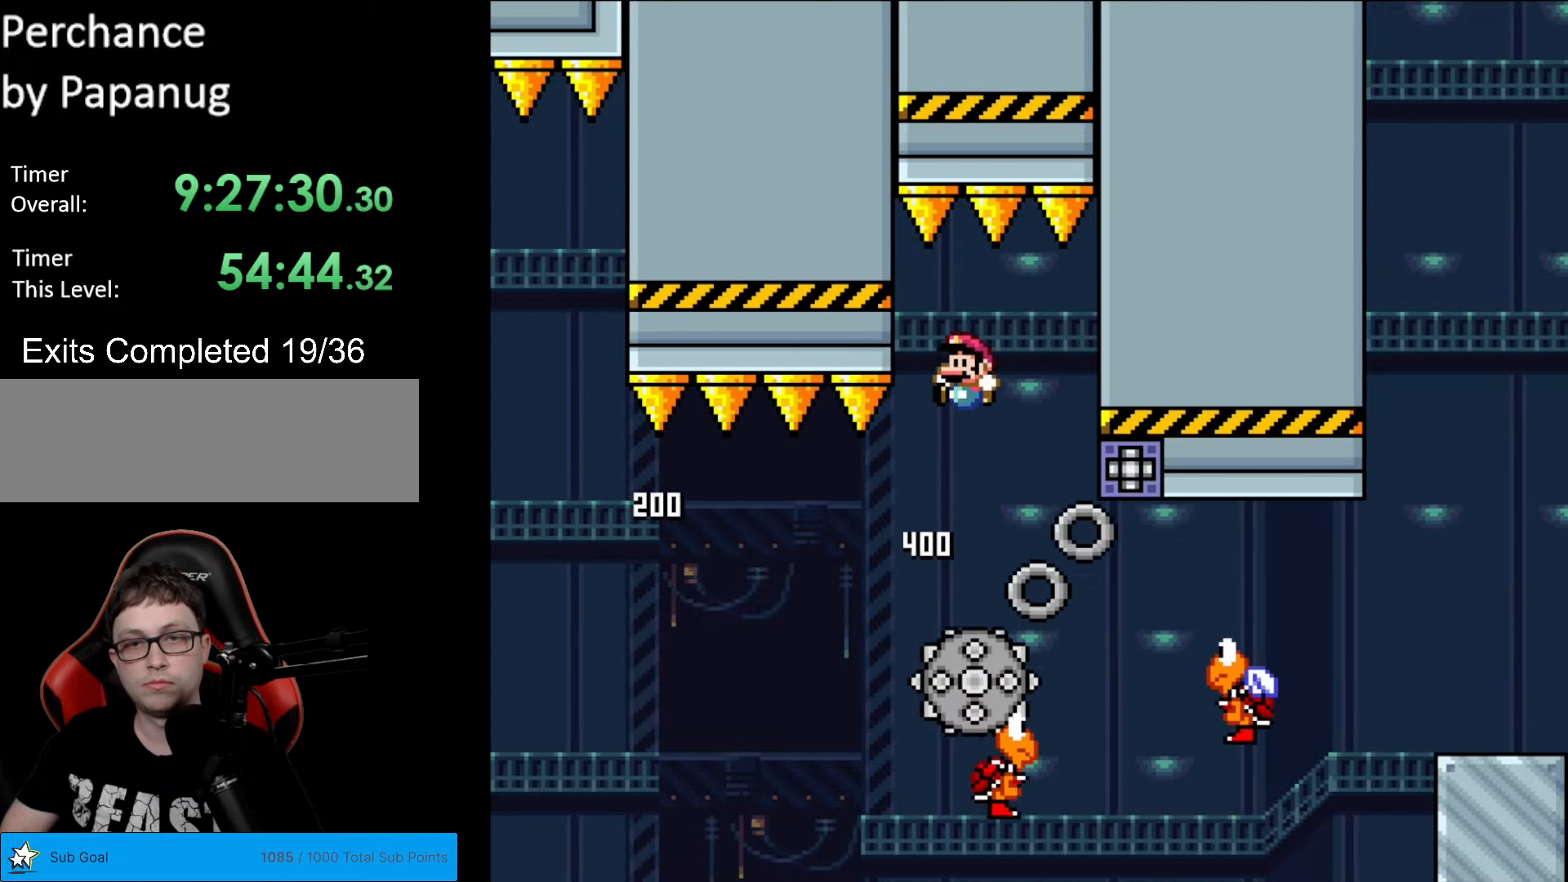
{"buttons": ["Y", "DPAD_RIGHT"], "events": [[105, "DPAD_RIGHT", "down"], [368, "B", "up"]]}
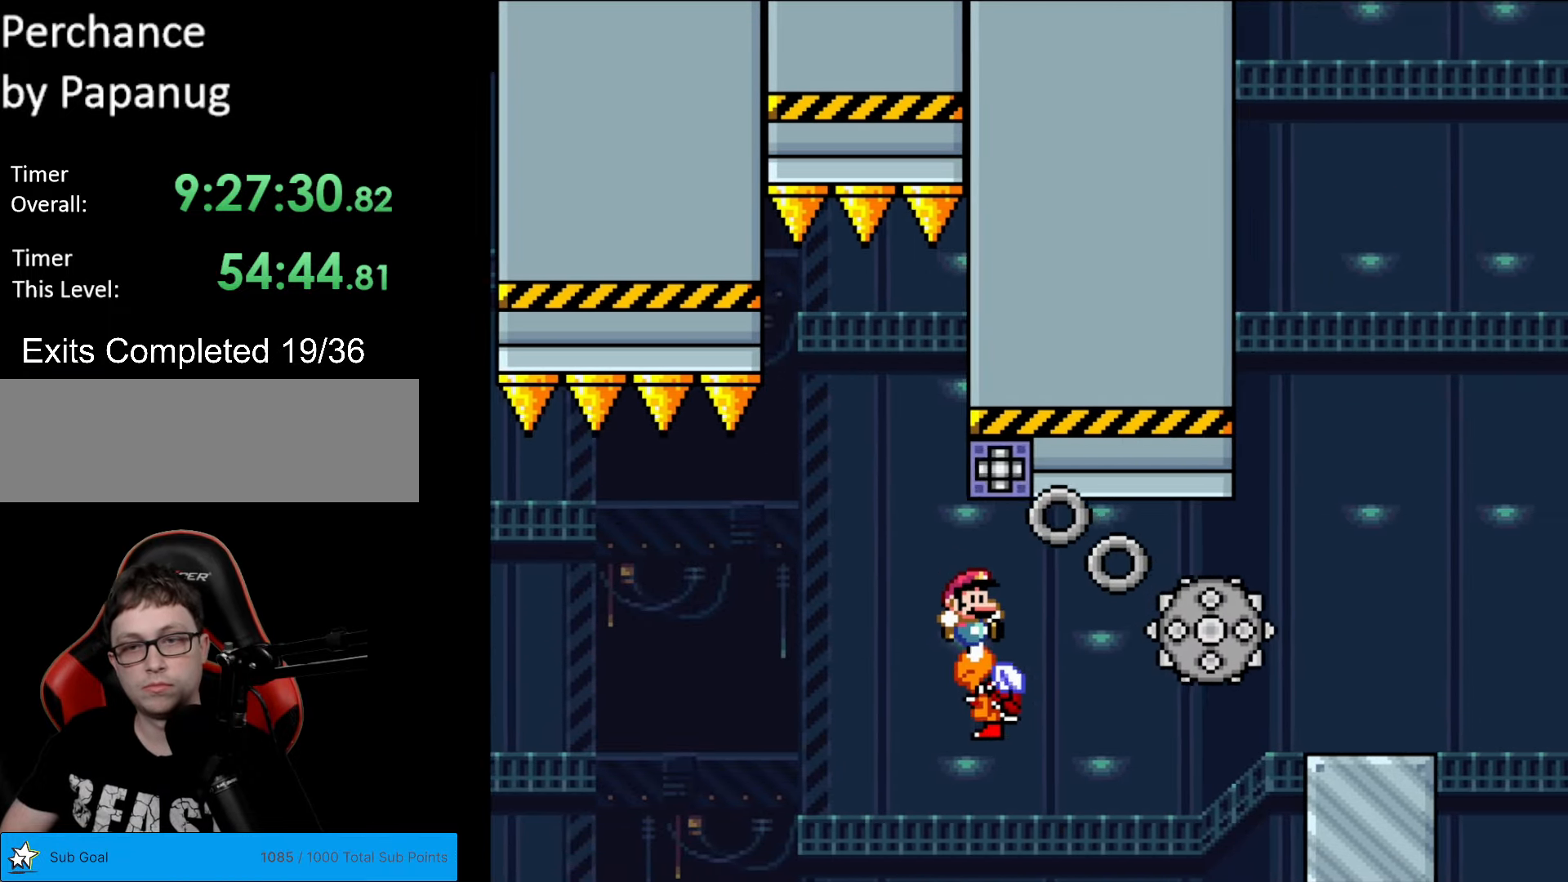
{"buttons": ["X", "DPAD_RIGHT"], "events": [[87, "B", "down"], [472, "B", "up"], [472, "X", "down"], [490, "Y", "up"]]}
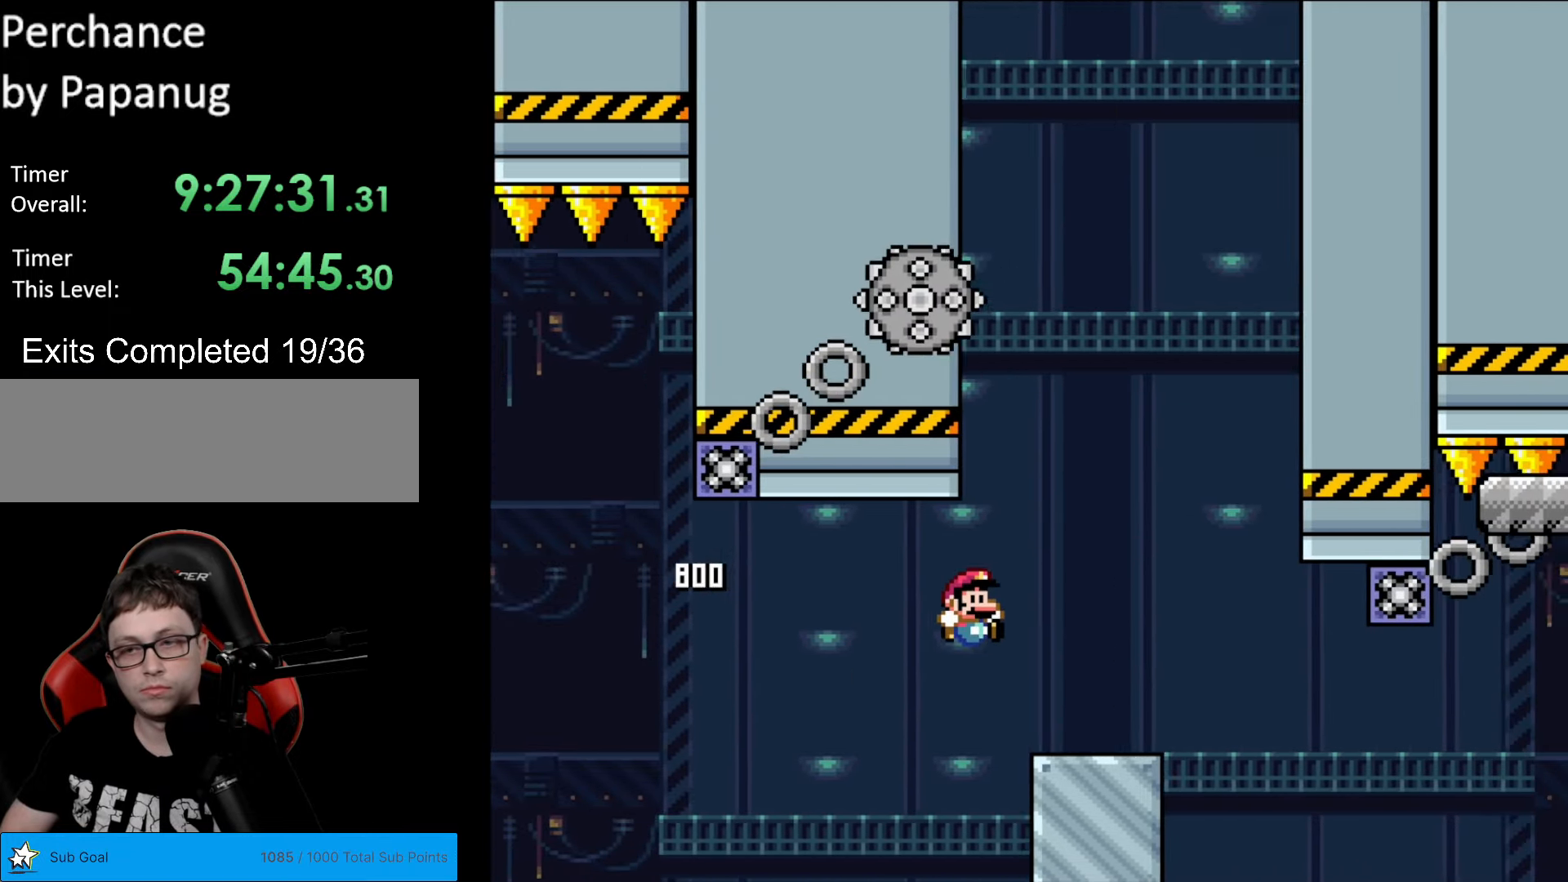
{"buttons": ["A", "X", "DPAD_LEFT"], "events": [[244, "A", "down"], [437, "DPAD_RIGHT", "up"], [437, "DPAD_UP", "down"], [454, "DPAD_LEFT", "down"], [454, "DPAD_UP", "up"]]}
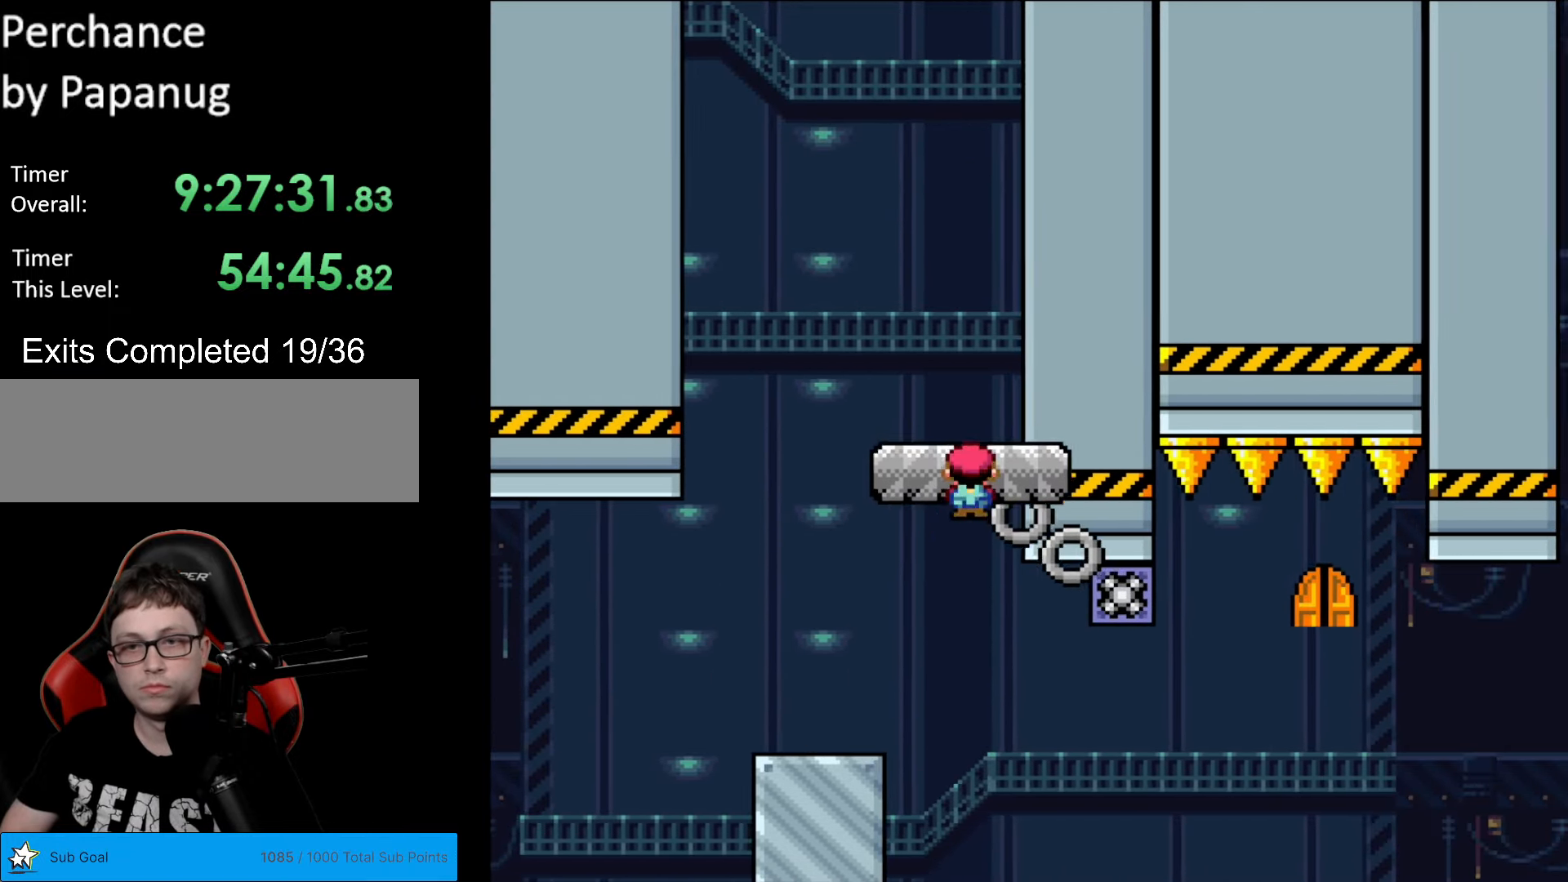
{"buttons": [], "events": [[17, "A", "up"], [105, "DPAD_LEFT", "up"], [227, "X", "up"]]}
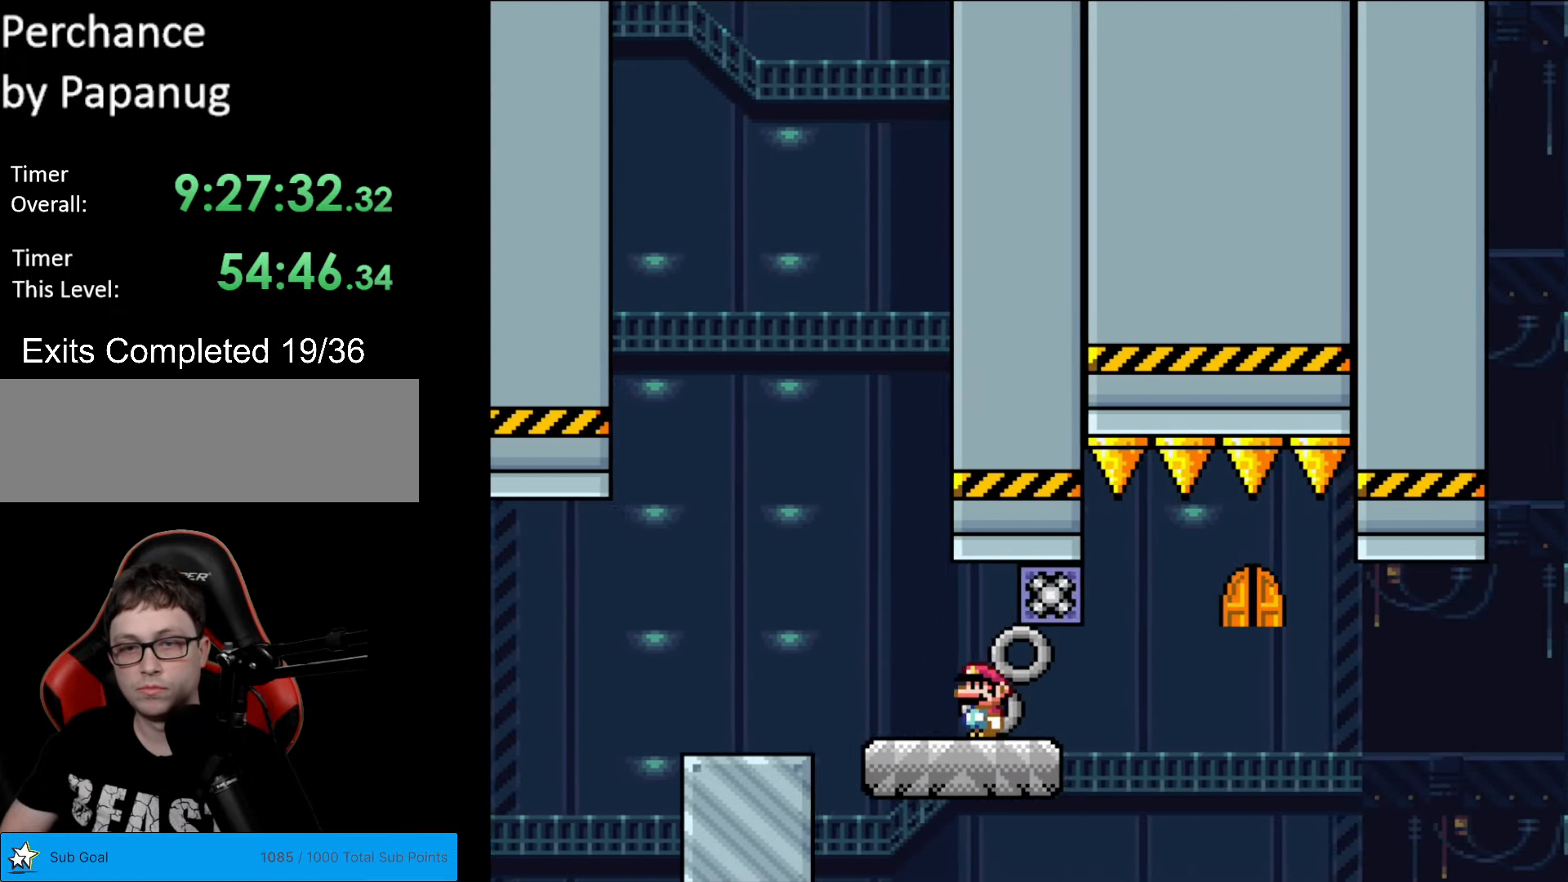
{"buttons": [], "events": []}
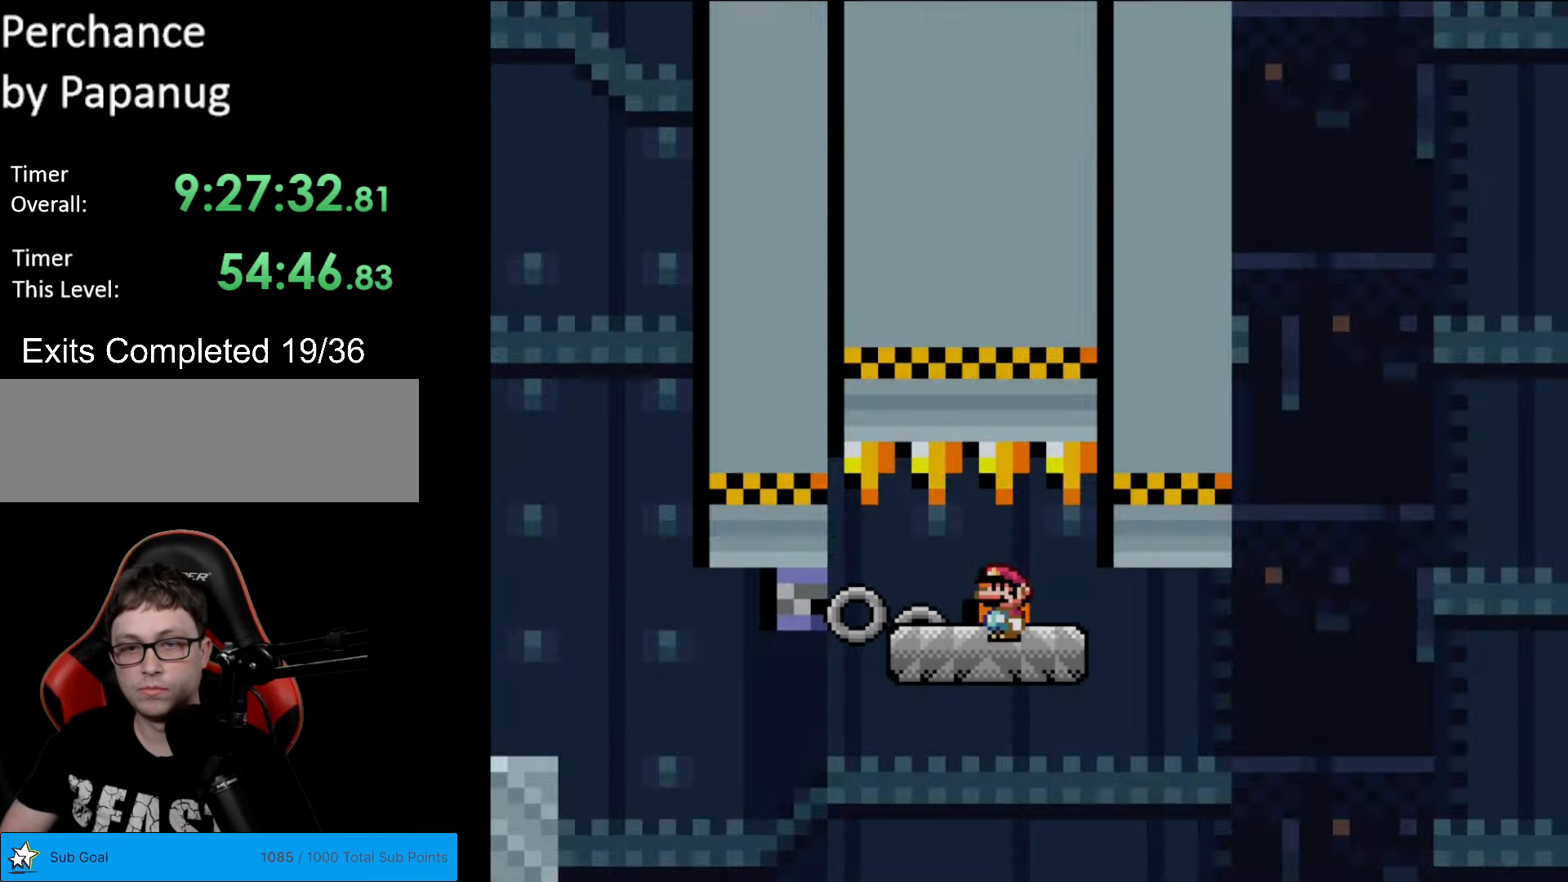
{"buttons": ["Y"], "events": [[17, "DPAD_UP", "down"], [192, "DPAD_UP", "up"], [437, "Y", "down"]]}
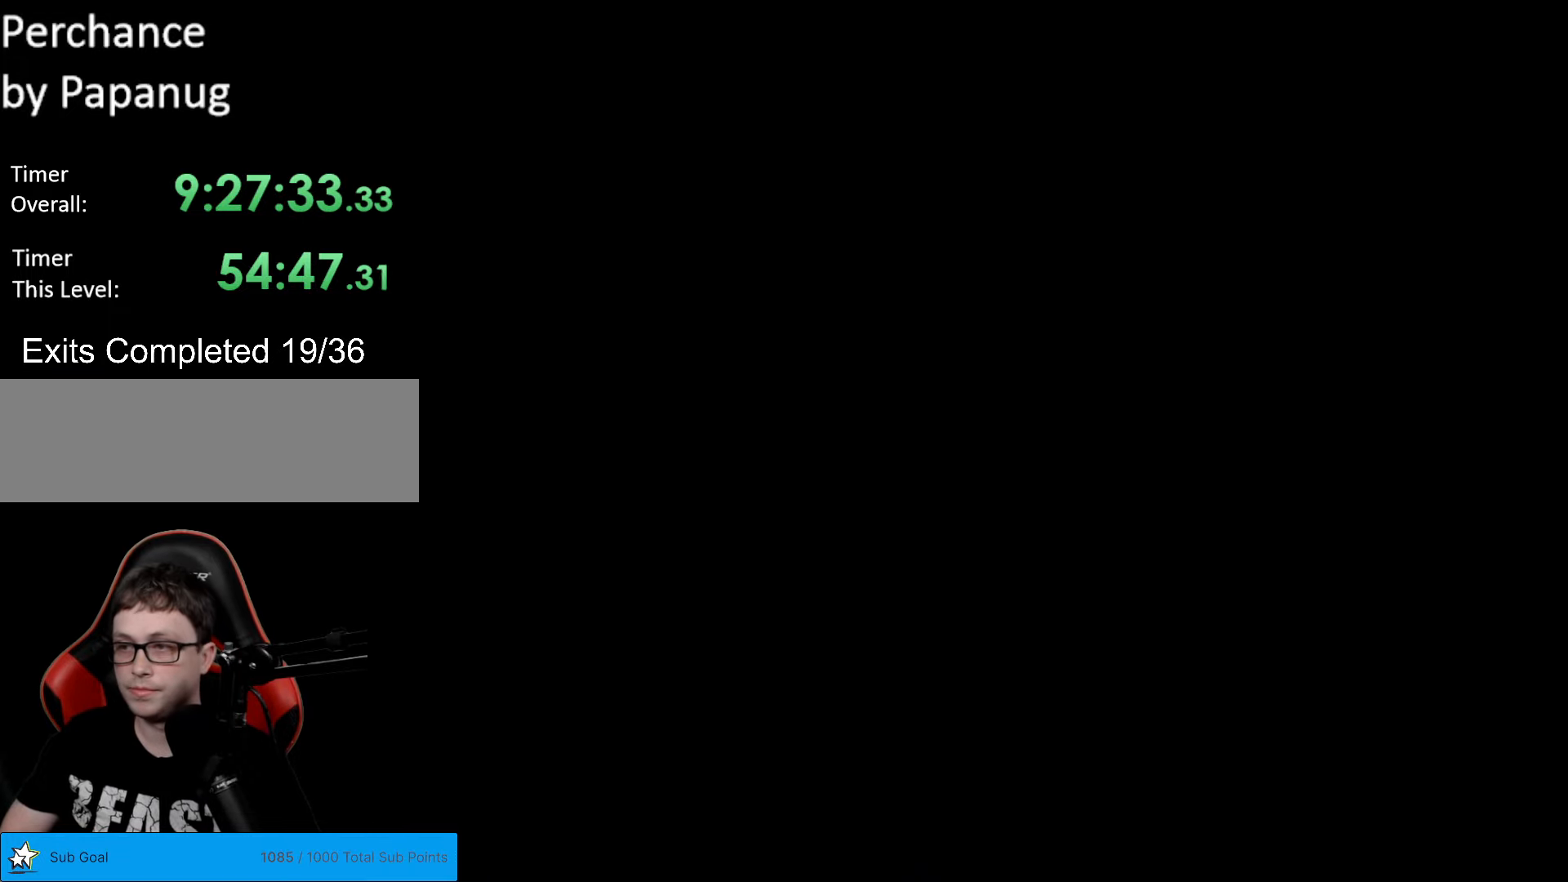
{"buttons": ["B", "Y", "DPAD_RIGHT"], "events": [[52, "B", "down"], [70, "DPAD_RIGHT", "down"]]}
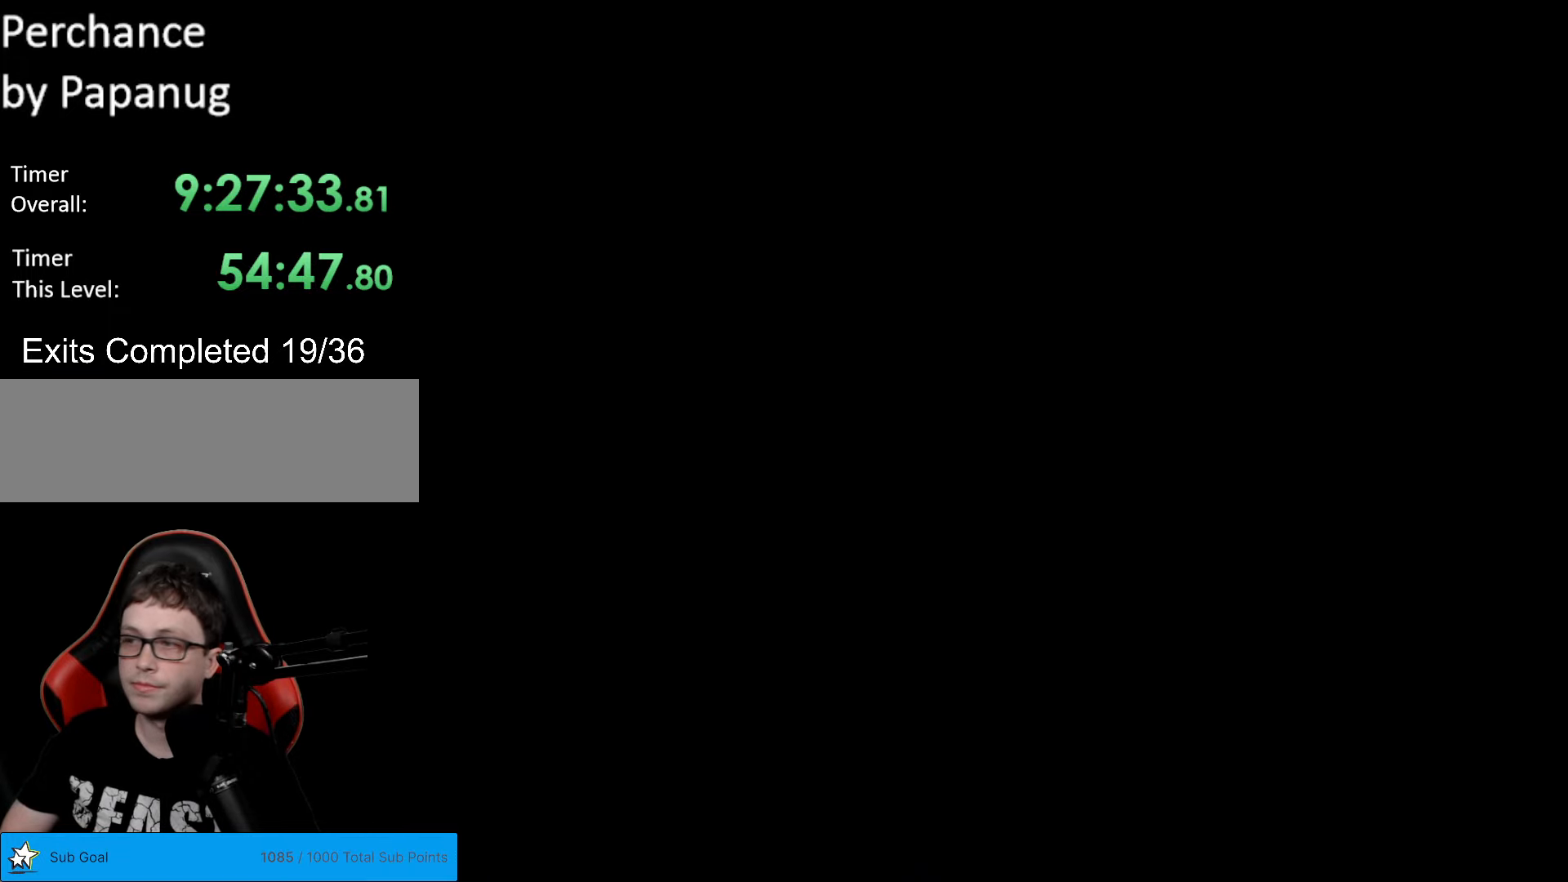
{"buttons": ["B", "Y", "DPAD_RIGHT"], "events": []}
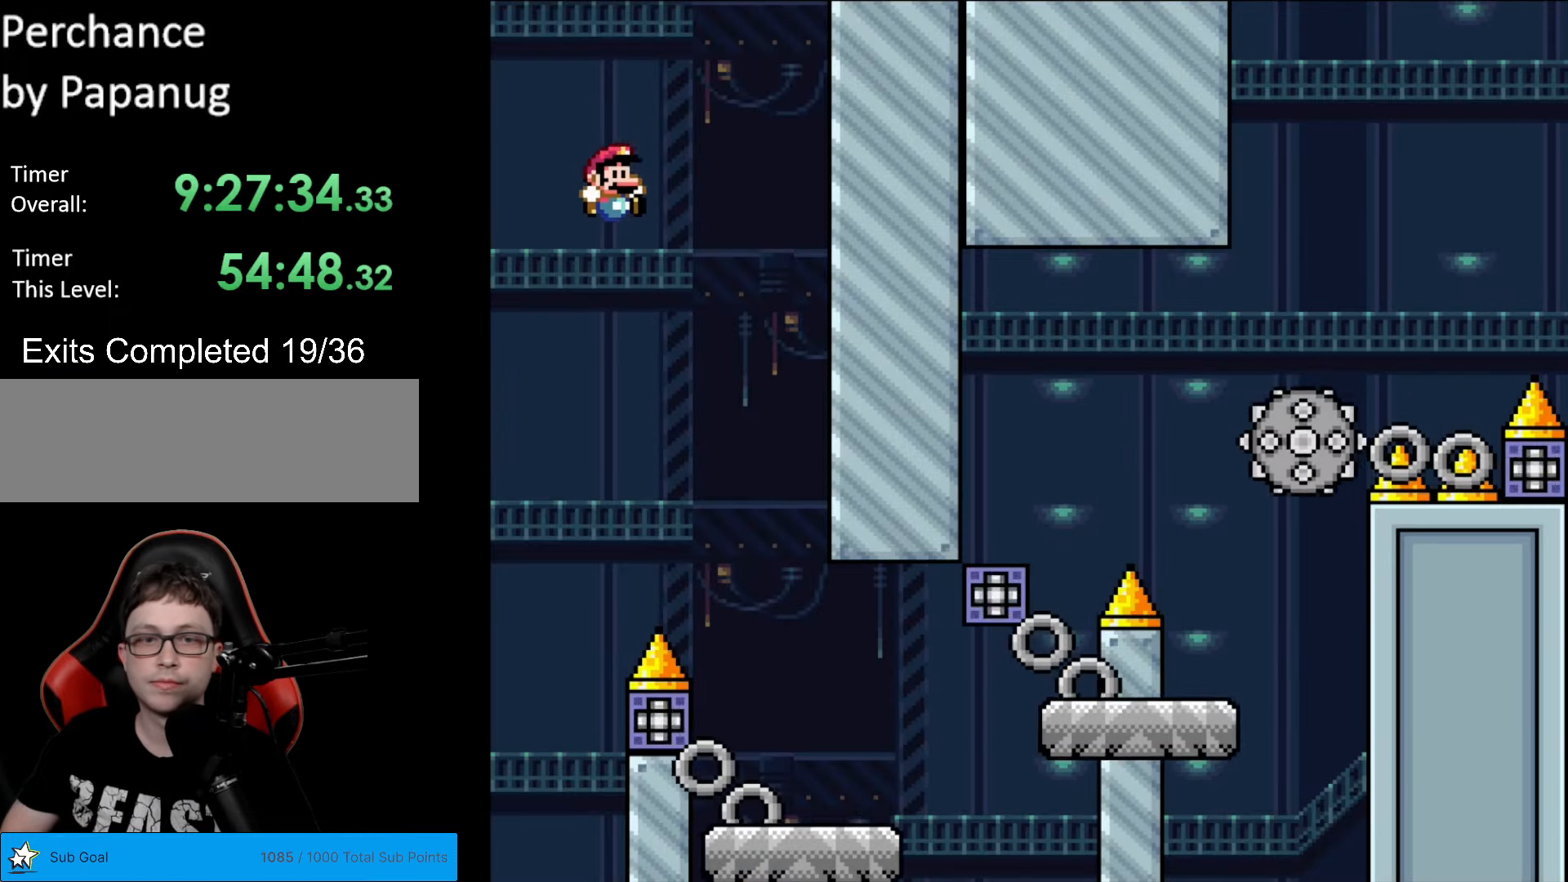
{"buttons": ["X"], "events": [[315, "B", "up"], [315, "DPAD_RIGHT", "up"], [332, "DPAD_LEFT", "down"], [332, "X", "down"], [367, "Y", "up"], [455, "DPAD_LEFT", "up"]]}
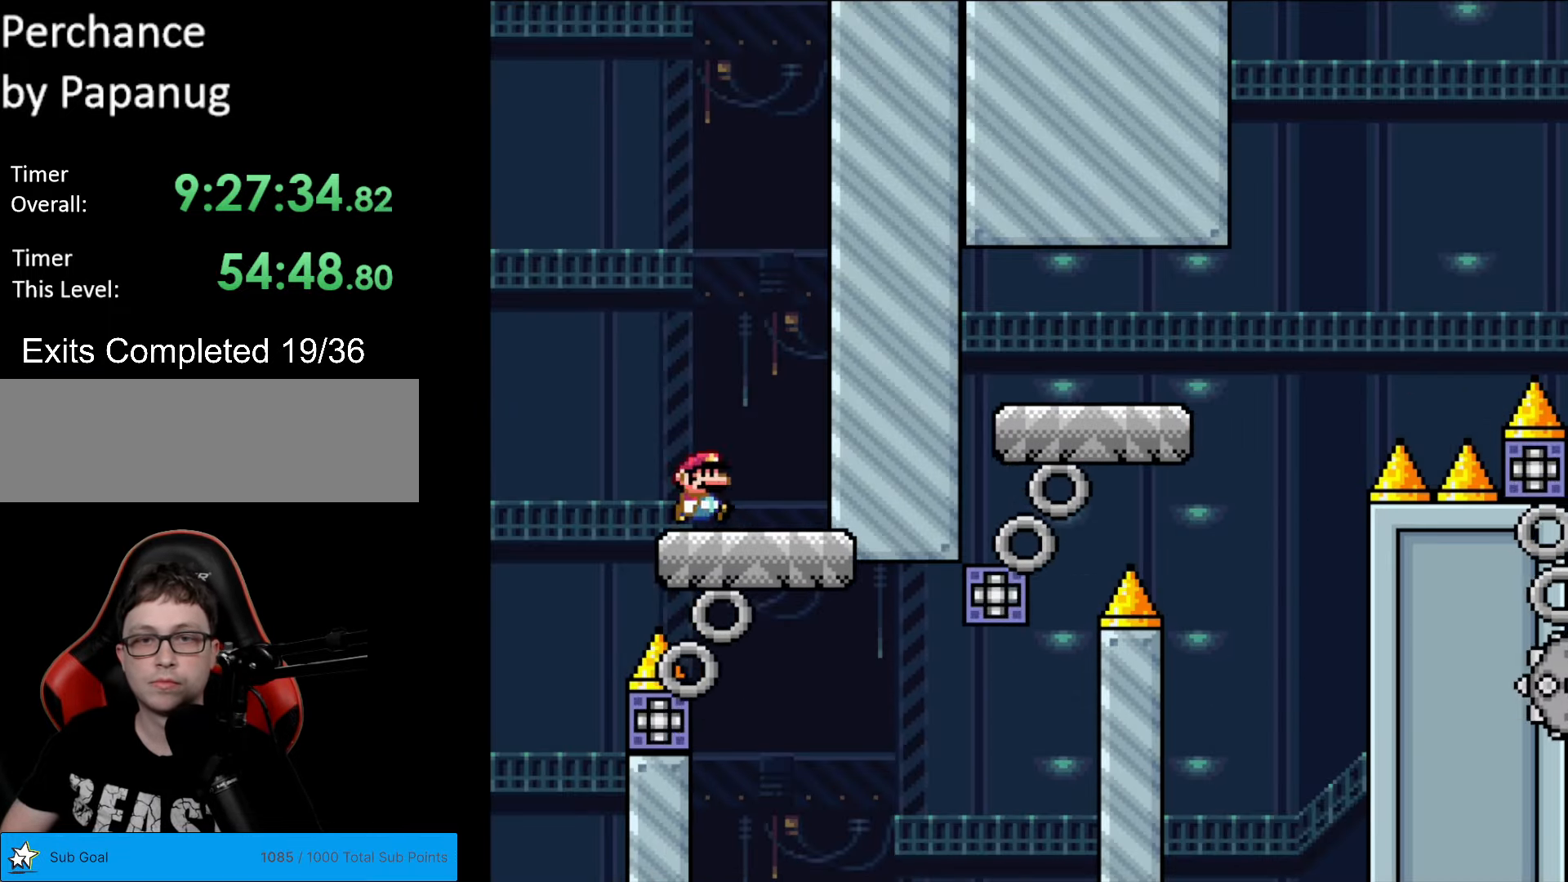
{"buttons": ["Y"], "events": [[53, "DPAD_RIGHT", "down"], [88, "A", "down"], [140, "A", "up"], [280, "DPAD_RIGHT", "up"], [333, "X", "up"], [403, "Y", "down"]]}
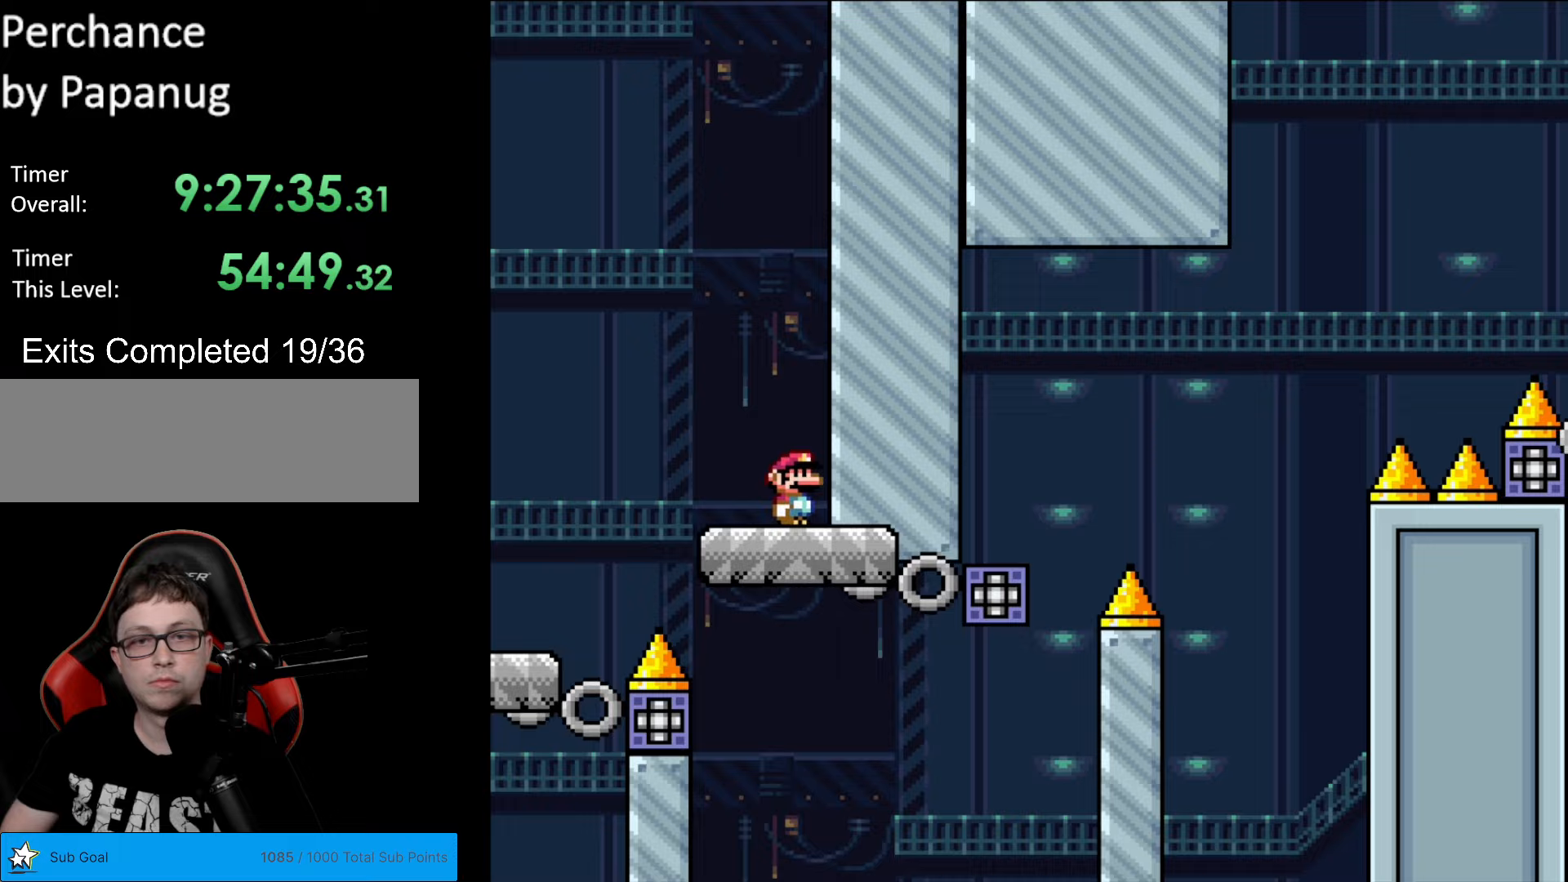
{"buttons": ["B", "Y", "DPAD_LEFT"], "events": [[157, "DPAD_RIGHT", "down"], [437, "B", "down"], [490, "DPAD_LEFT", "down"], [490, "DPAD_RIGHT", "up"]]}
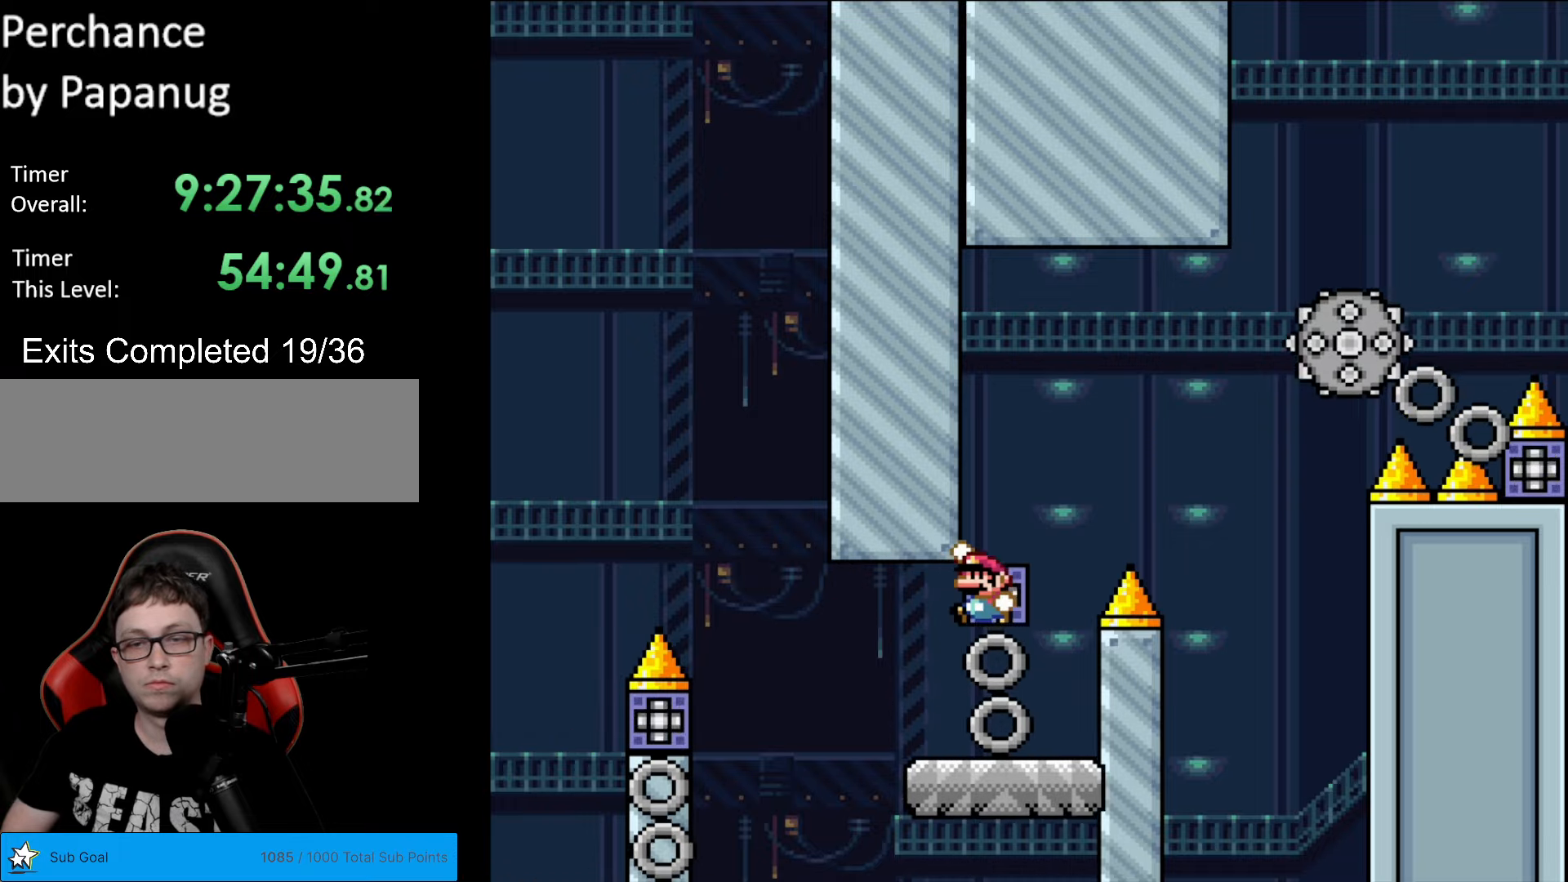
{"buttons": ["B", "Y", "DPAD_RIGHT"], "events": [[35, "DPAD_LEFT", "up"], [70, "DPAD_RIGHT", "down"]]}
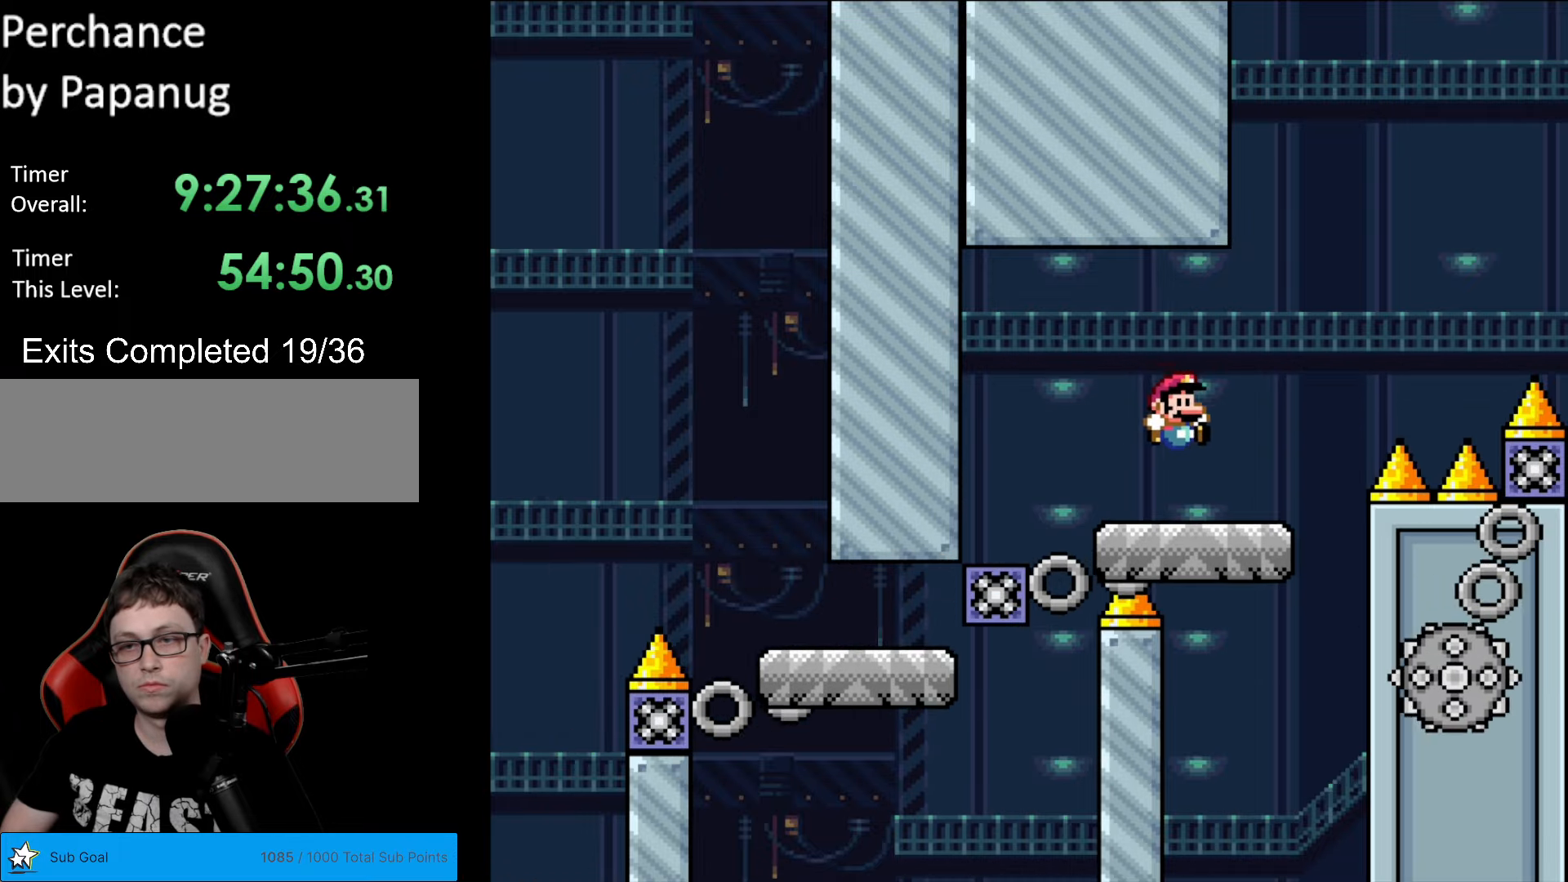
{"buttons": ["A", "X", "DPAD_RIGHT"], "events": [[17, "B", "up"], [35, "X", "down"], [70, "Y", "up"], [210, "A", "down"]]}
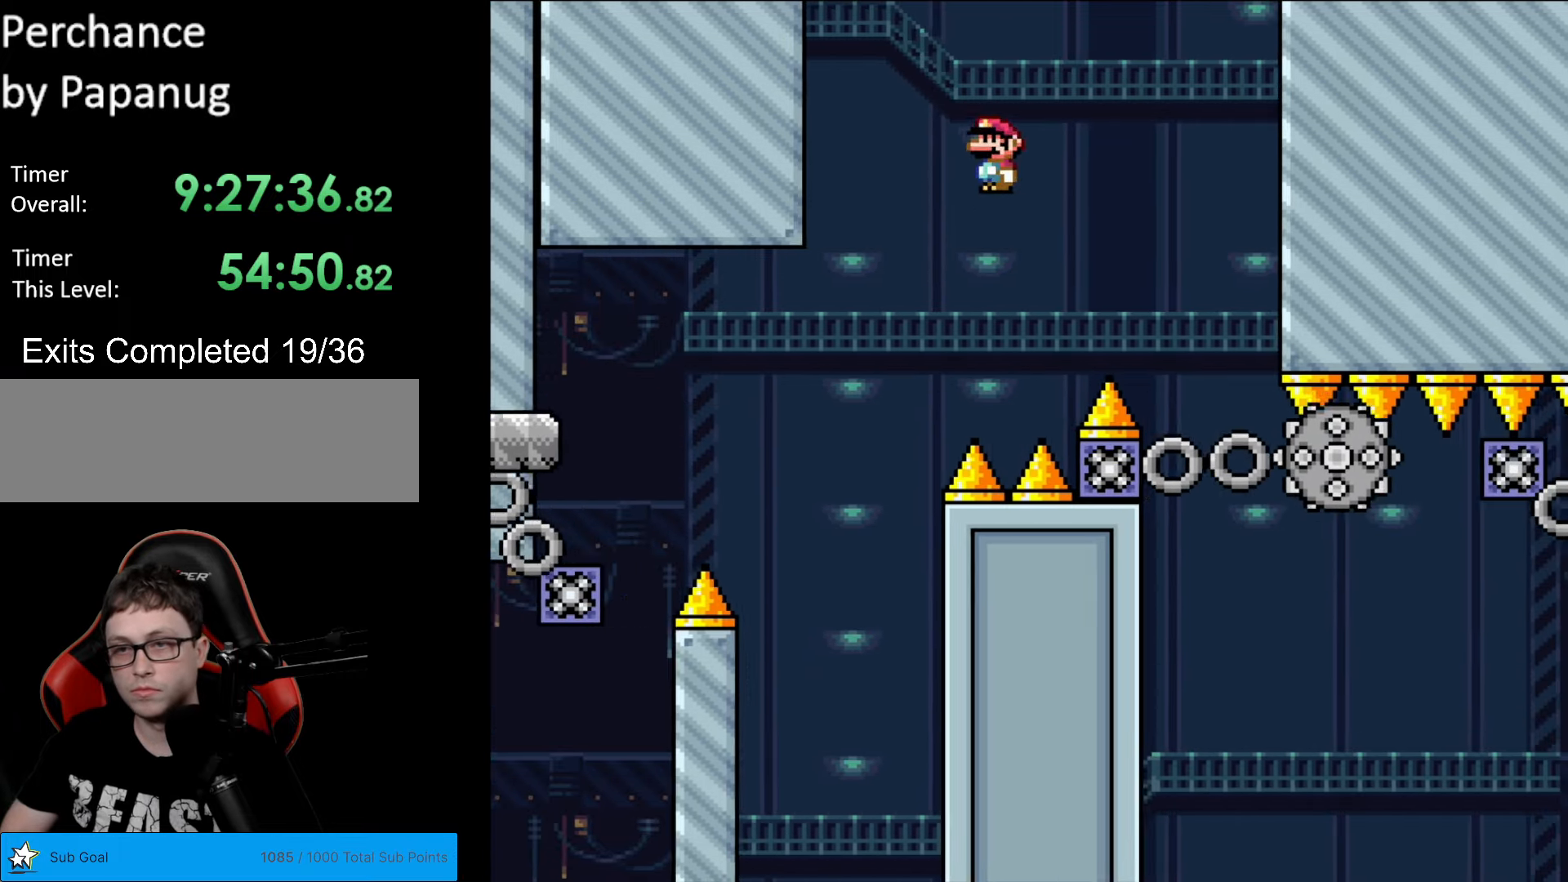
{"buttons": ["X"], "events": [[263, "DPAD_RIGHT", "up"], [280, "DPAD_UP", "down"], [315, "DPAD_LEFT", "down"], [315, "DPAD_UP", "up"], [438, "A", "up"], [490, "DPAD_LEFT", "up"]]}